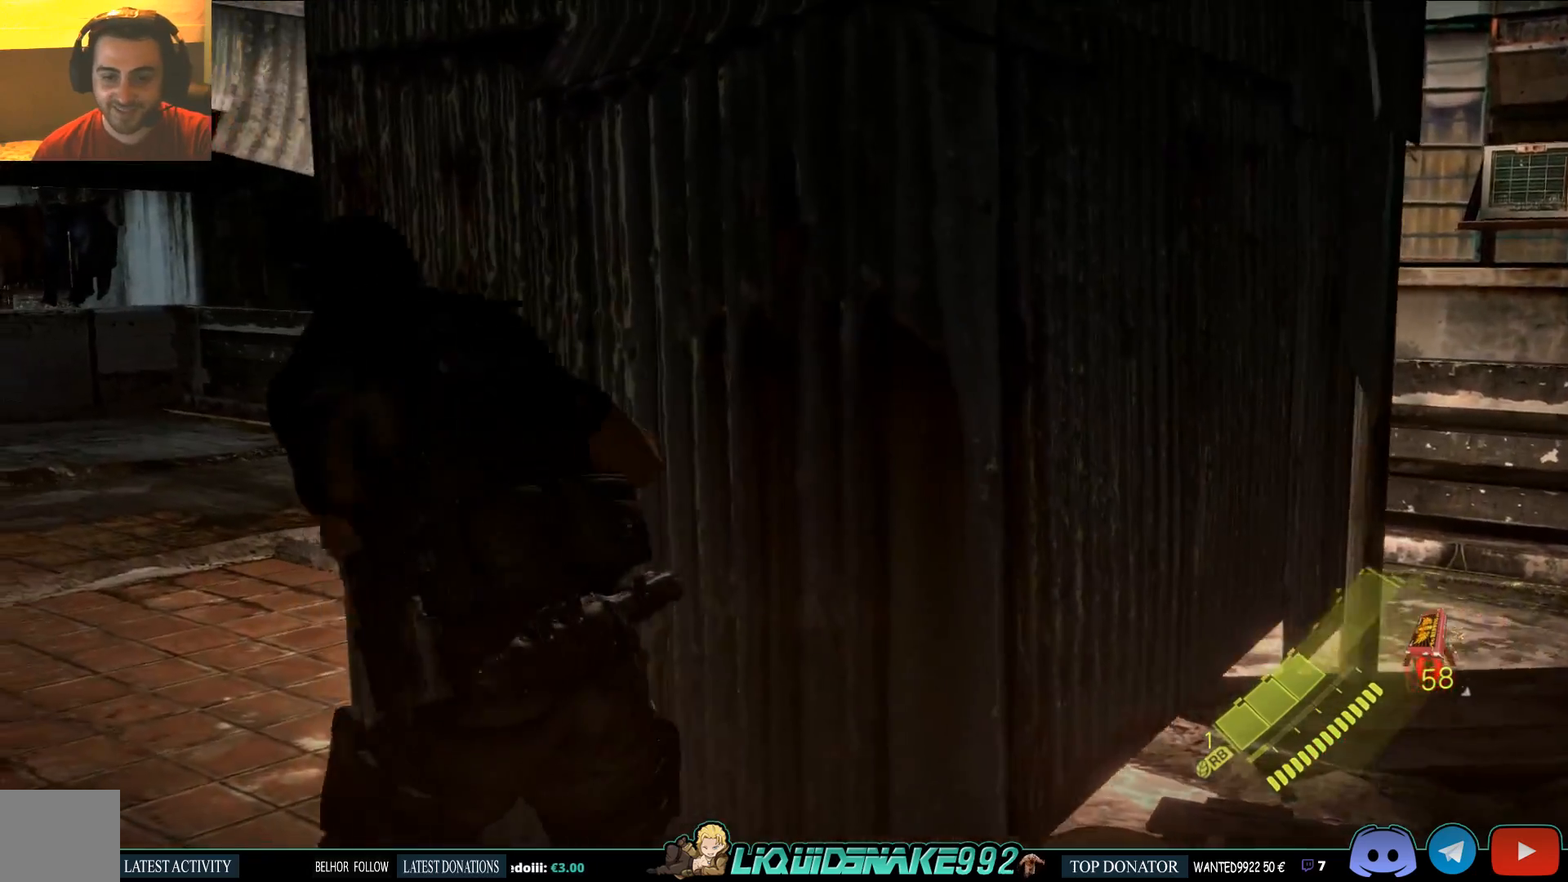
Gameplay with a controller (PlayStation layout); each line is a JSON object with the inputs held at the frame after it. "events" lists button and stick changes between this image and that frame as [ms after this image, input, new state], when the widget could be followed in between.
{"buttons": [], "left_stick": "up-right", "right_stick": "right", "events": [[117, "left_stick", "down-left"], [283, "left_stick", "center"], [433, "left_stick", "right"], [483, "left_stick", "up-right"]]}
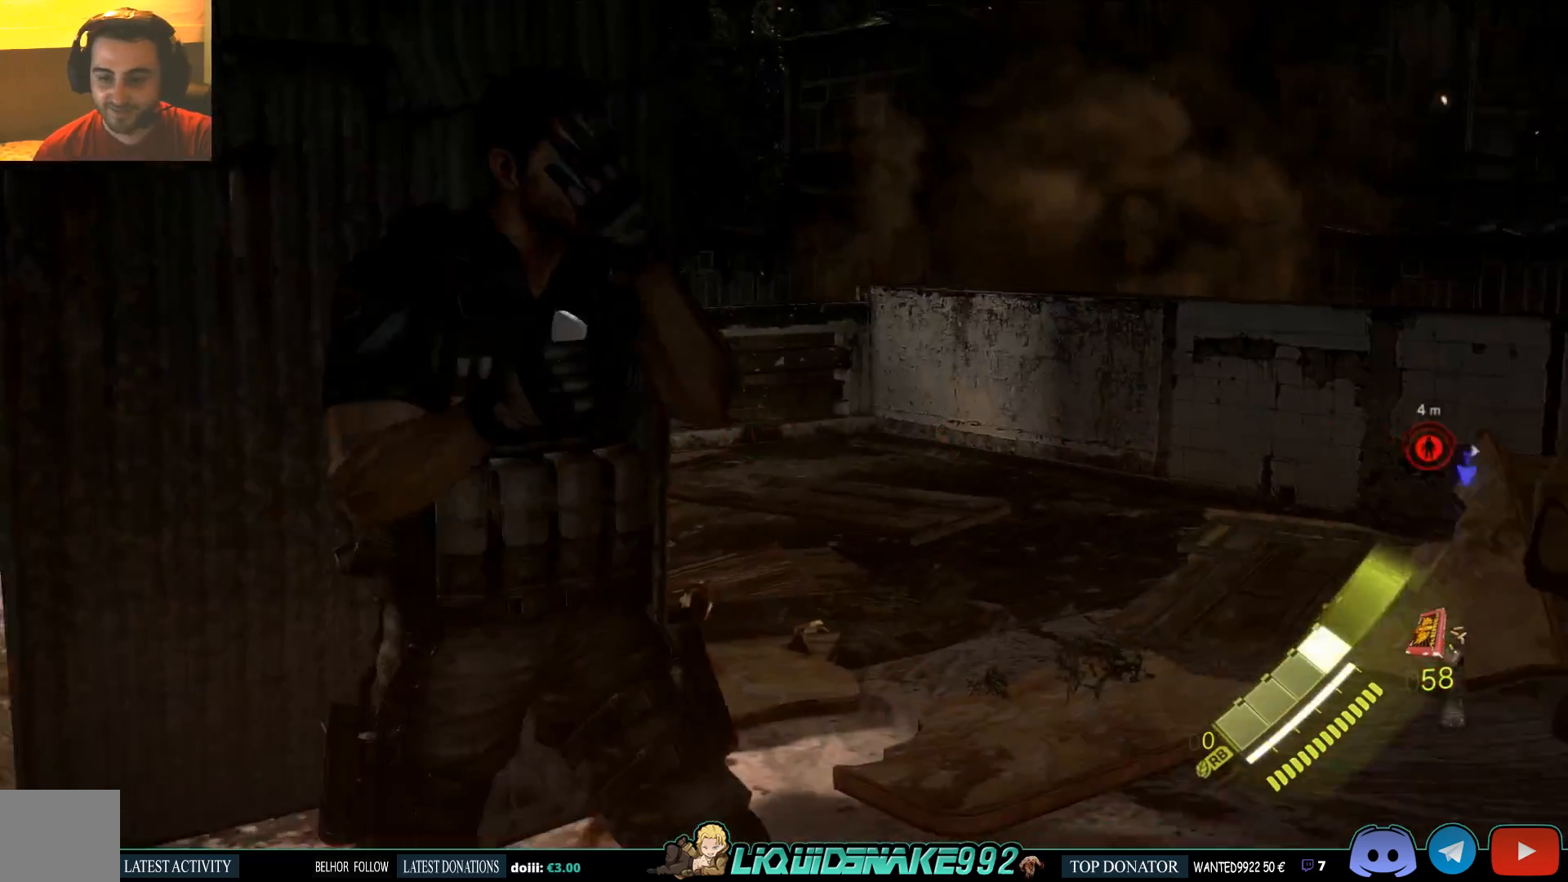
{"buttons": [], "left_stick": "up", "right_stick": "down-right", "events": [[33, "right_stick", "center"], [100, "CIRCLE", "down"], [200, "CIRCLE", "up"], [333, "CIRCLE", "down"], [400, "CIRCLE", "up"], [400, "right_stick", "down-right"], [483, "left_stick", "up"]]}
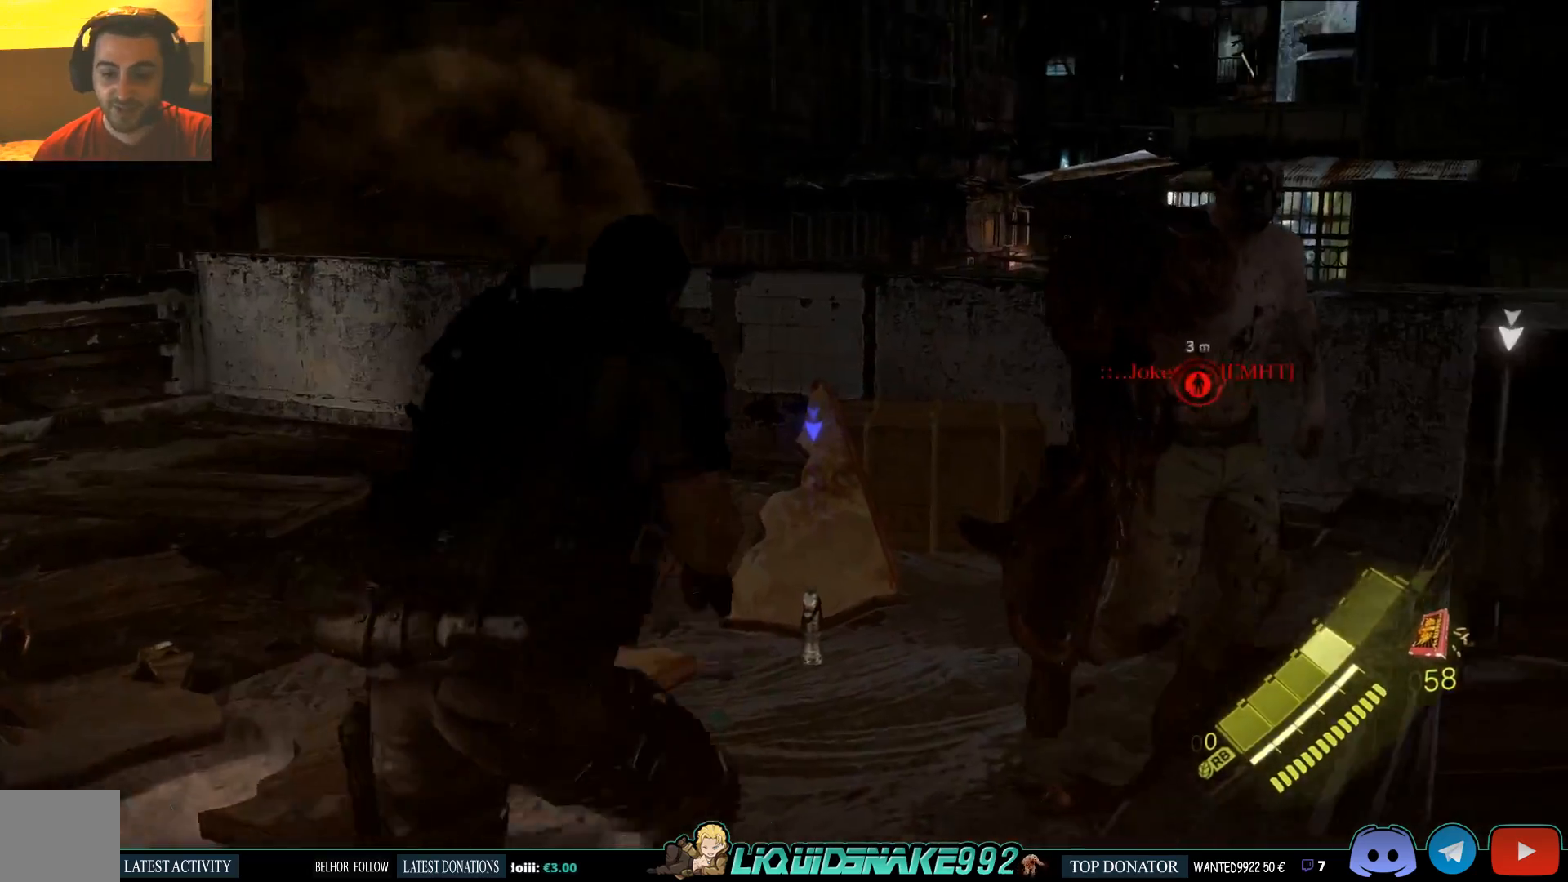
{"buttons": [], "left_stick": "up", "right_stick": "center", "events": [[17, "CIRCLE", "down"], [50, "right_stick", "center"], [100, "CIRCLE", "up"], [200, "CIRCLE", "down"], [283, "CIRCLE", "up"], [383, "CIRCLE", "down"], [483, "CIRCLE", "up"]]}
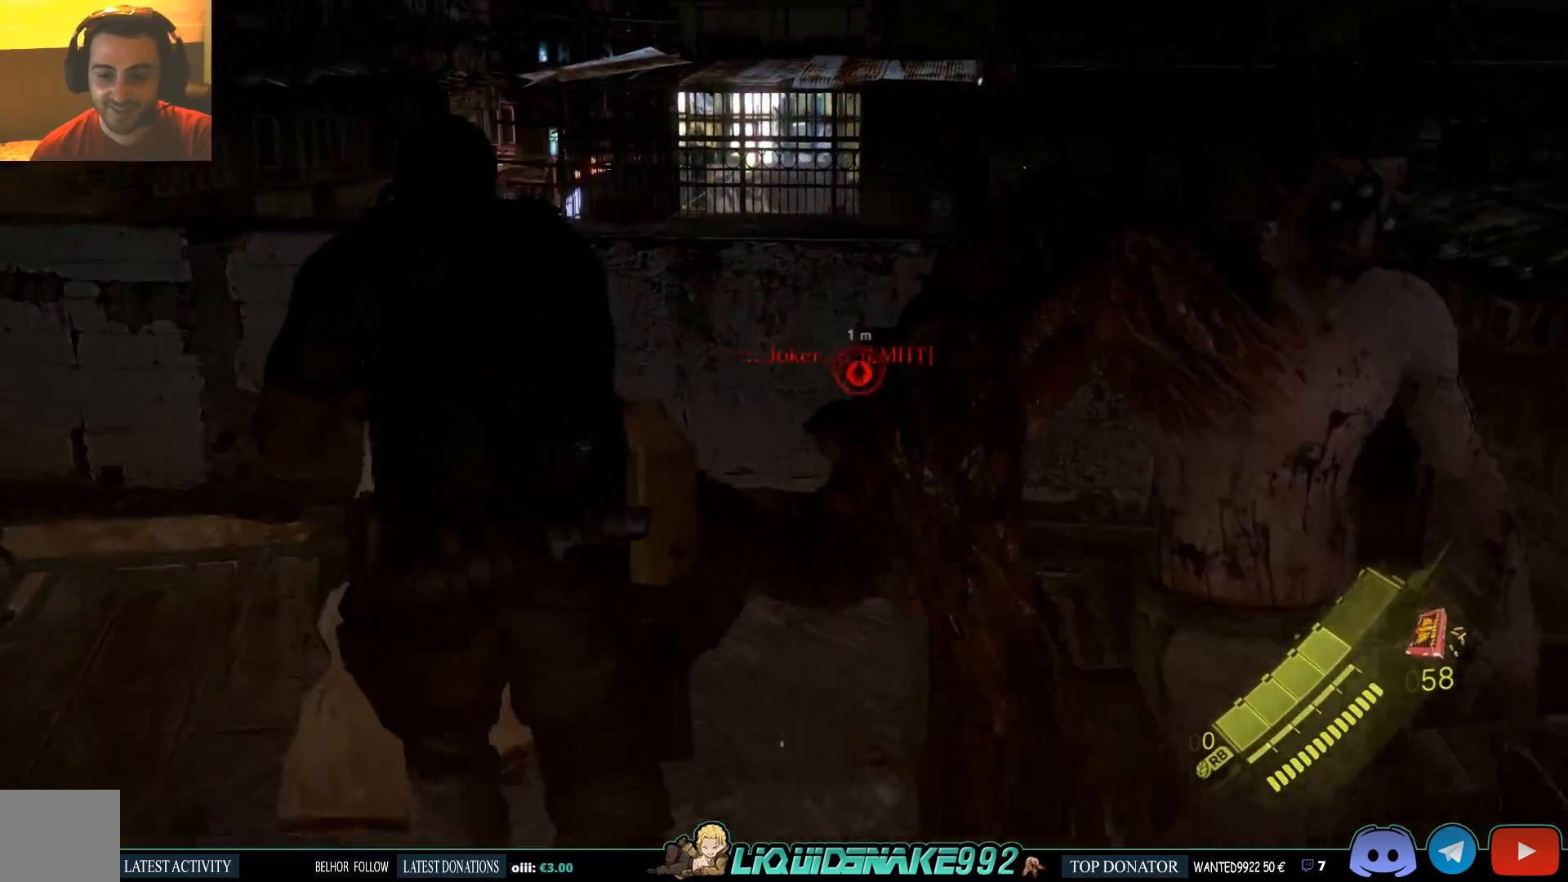
{"buttons": [], "left_stick": "up", "right_stick": "center", "events": [[67, "CIRCLE", "down"], [183, "CIRCLE", "up"], [267, "CIRCLE", "down"], [367, "CIRCLE", "up"], [417, "CIRCLE", "down"], [483, "CIRCLE", "up"]]}
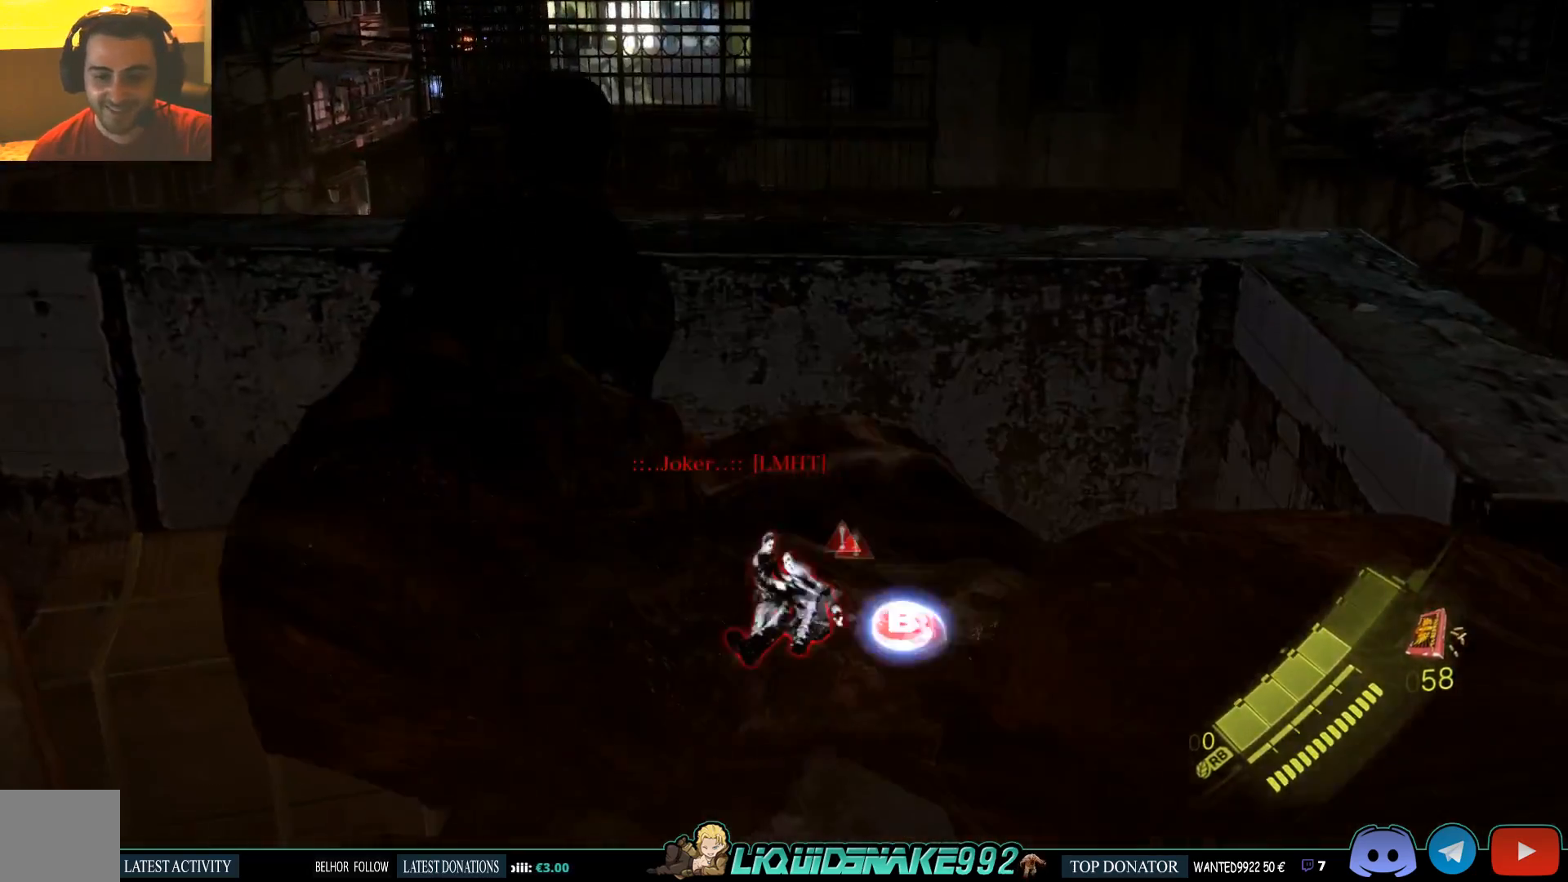
{"buttons": [], "left_stick": "up", "right_stick": "center", "events": [[50, "CIRCLE", "down"], [133, "CIRCLE", "up"], [200, "CIRCLE", "down"], [267, "CIRCLE", "up"], [350, "CIRCLE", "down"], [433, "CIRCLE", "up"]]}
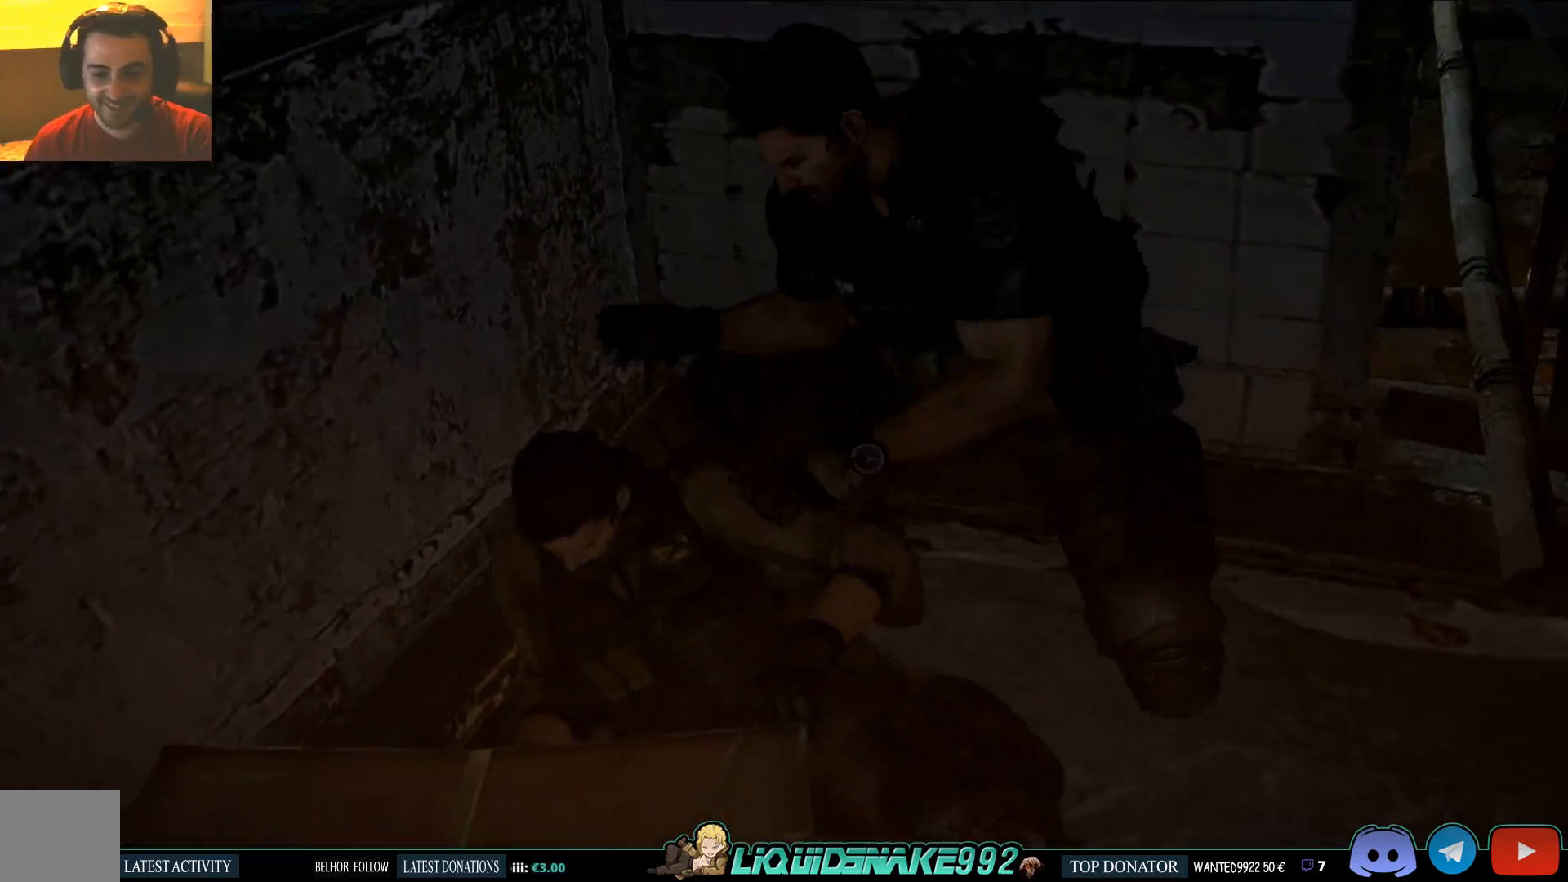
{"buttons": [], "left_stick": "center", "right_stick": "center", "events": [[50, "left_stick", "center"]]}
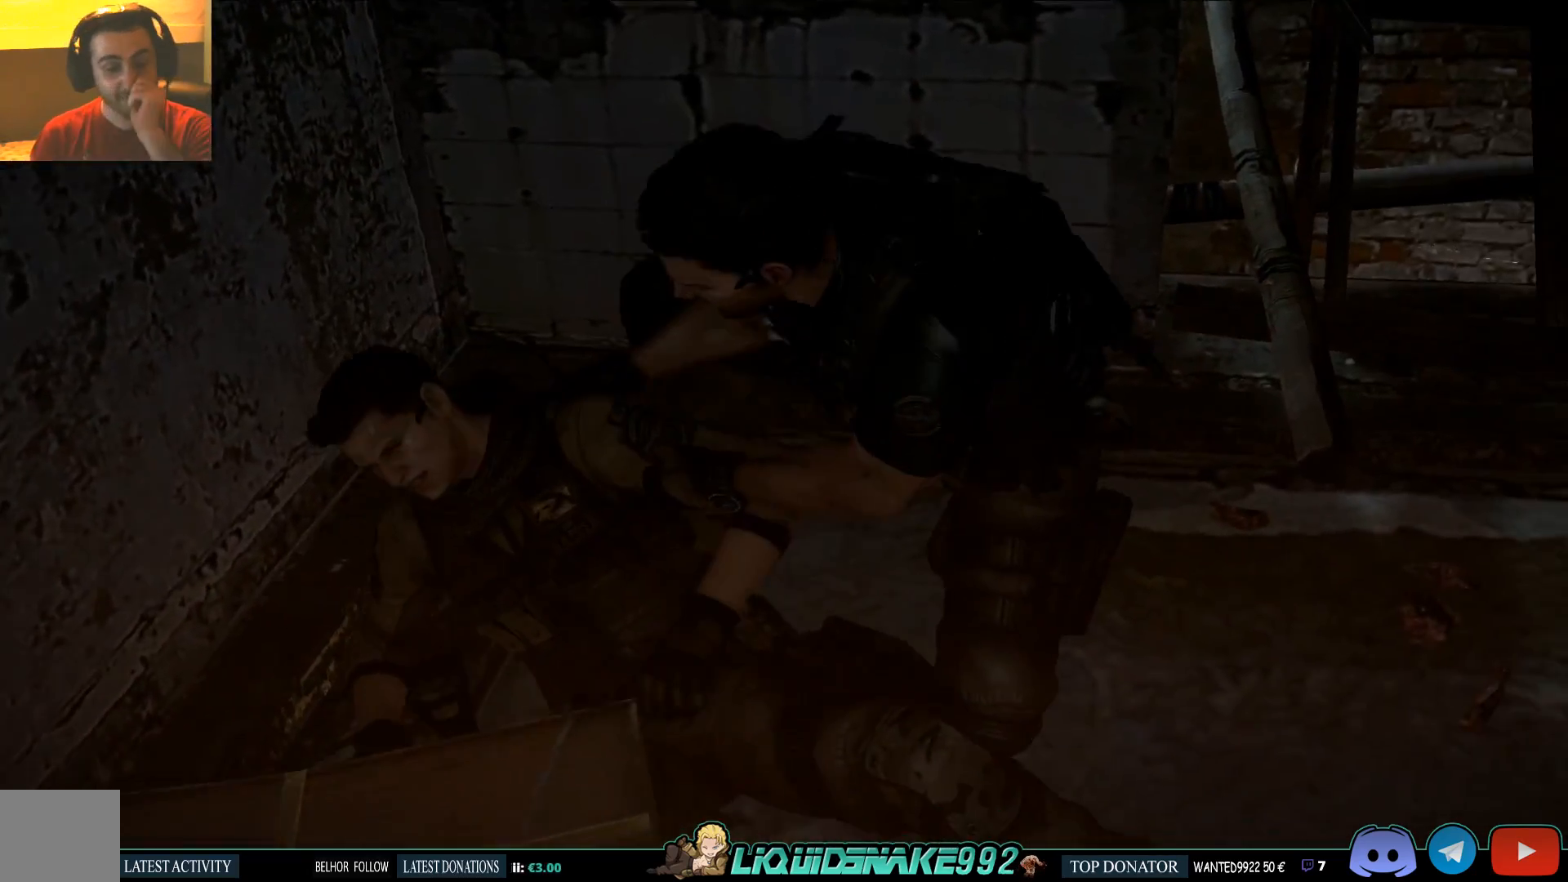
{"buttons": [], "left_stick": "center", "right_stick": "center", "events": []}
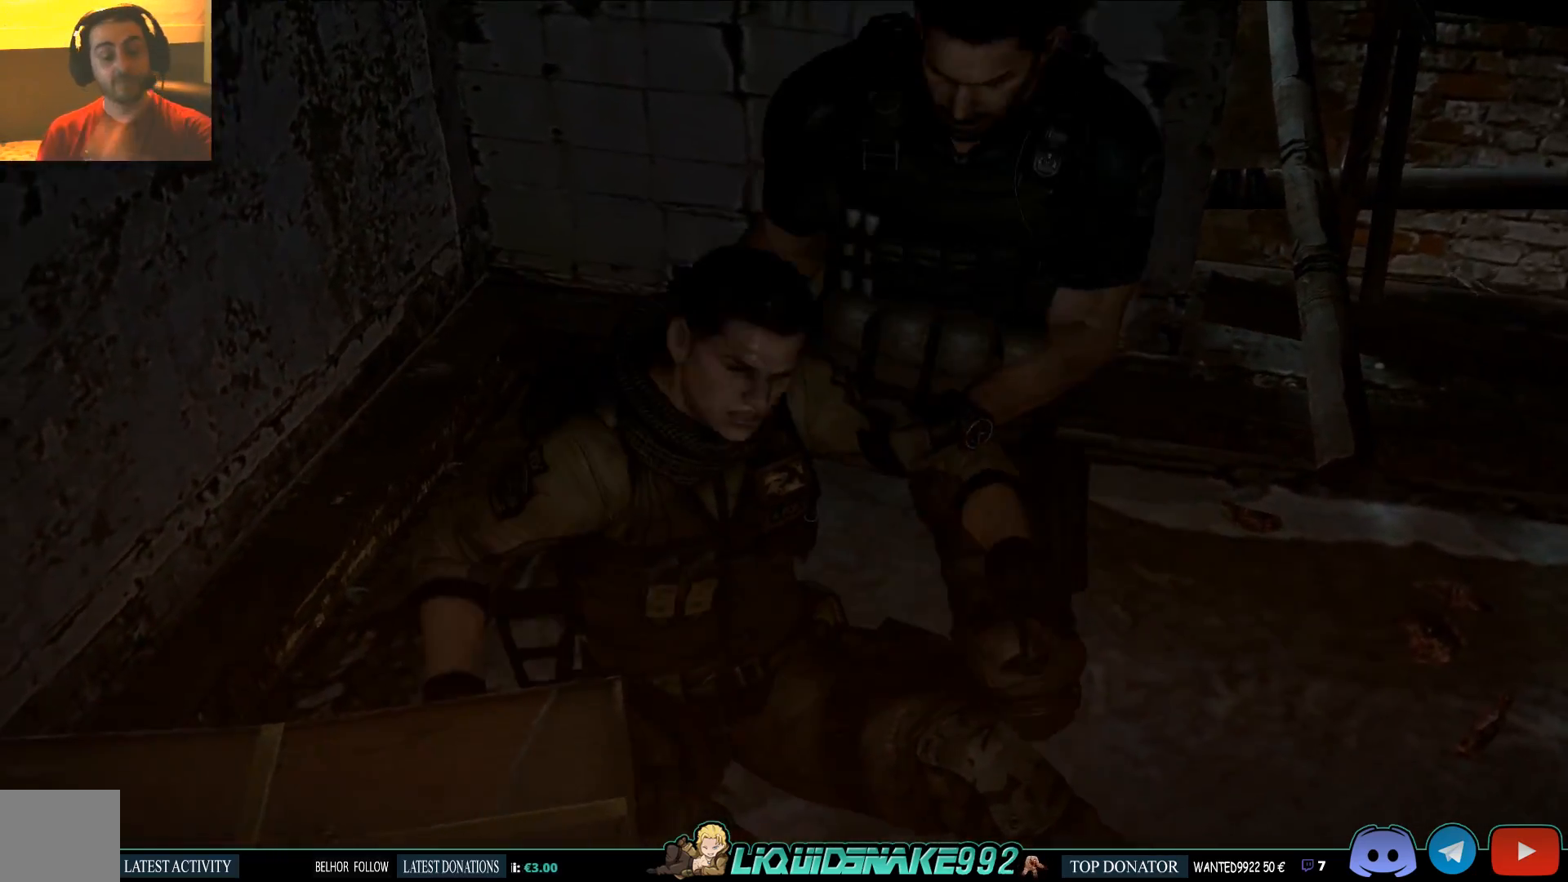
{"buttons": [], "left_stick": "center", "right_stick": "center", "events": []}
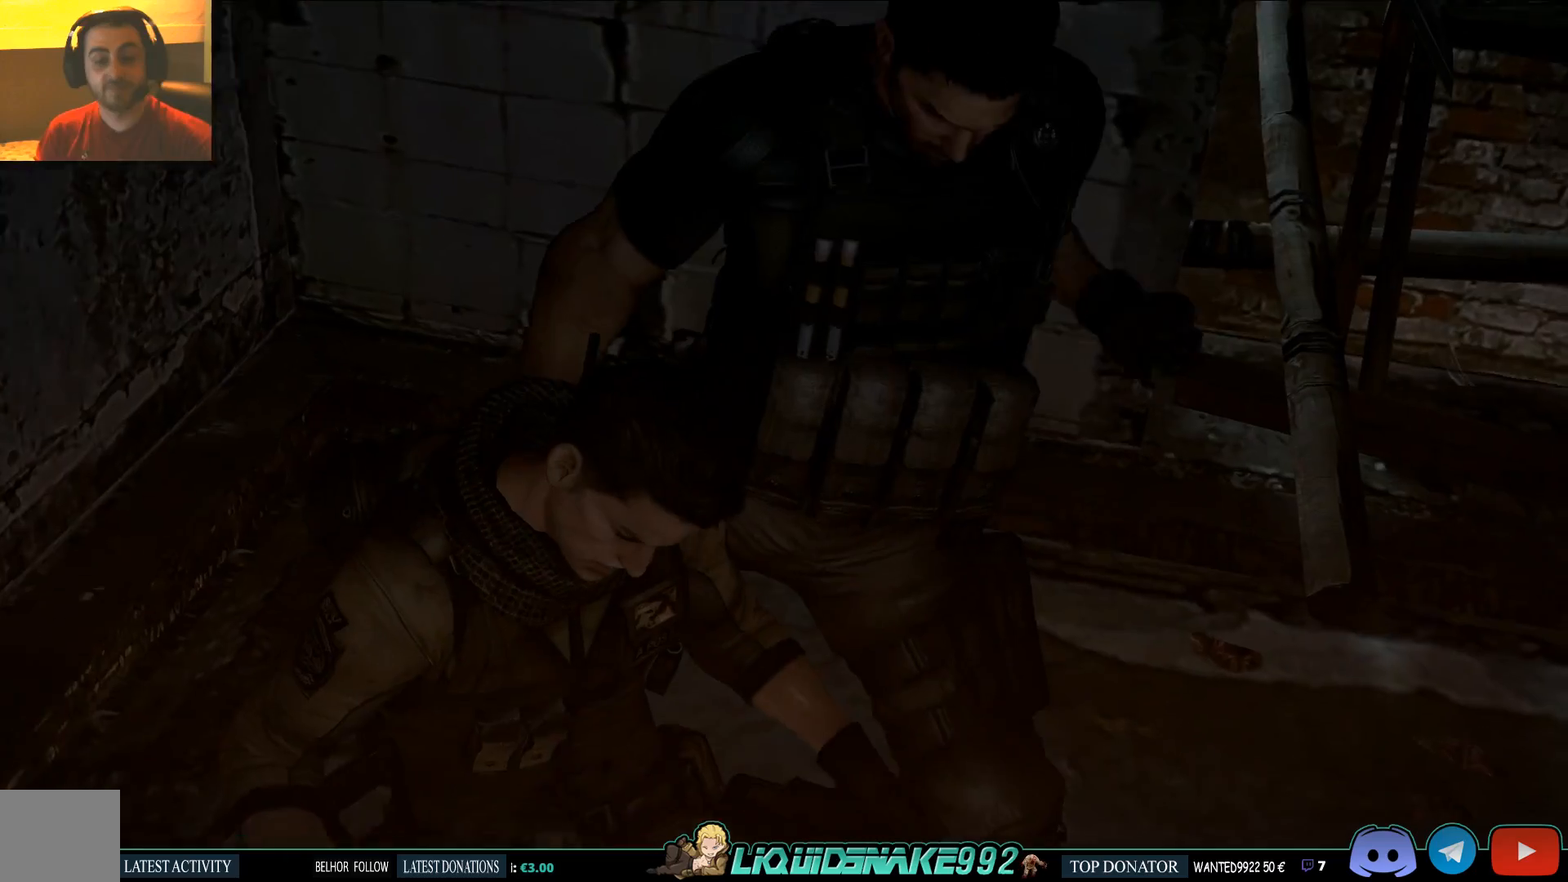
{"buttons": [], "left_stick": "center", "right_stick": "center", "events": []}
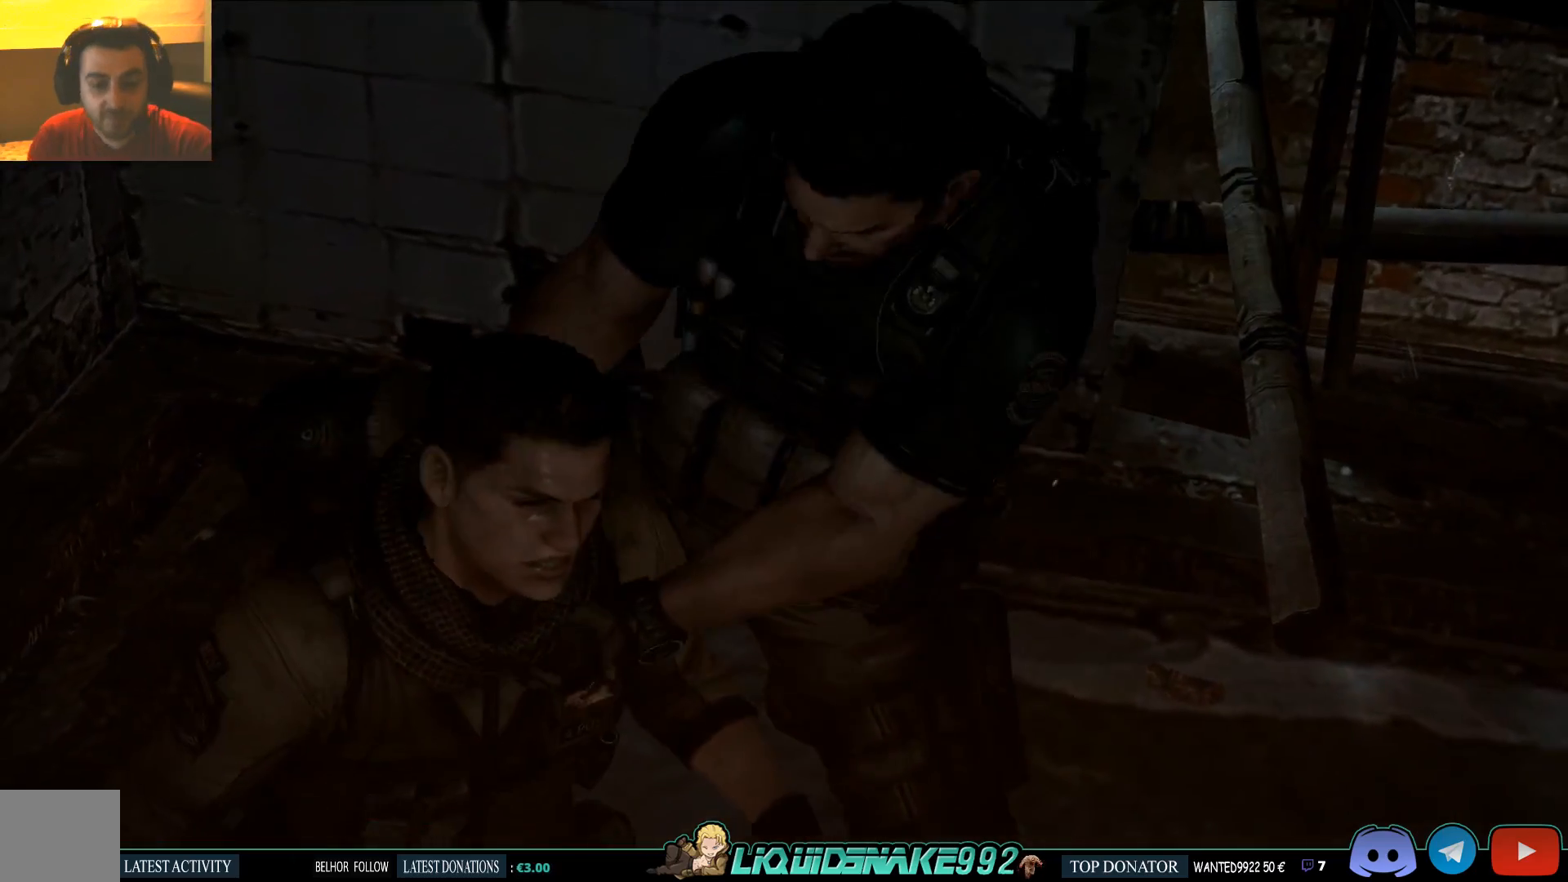
{"buttons": [], "left_stick": "center", "right_stick": "center", "events": []}
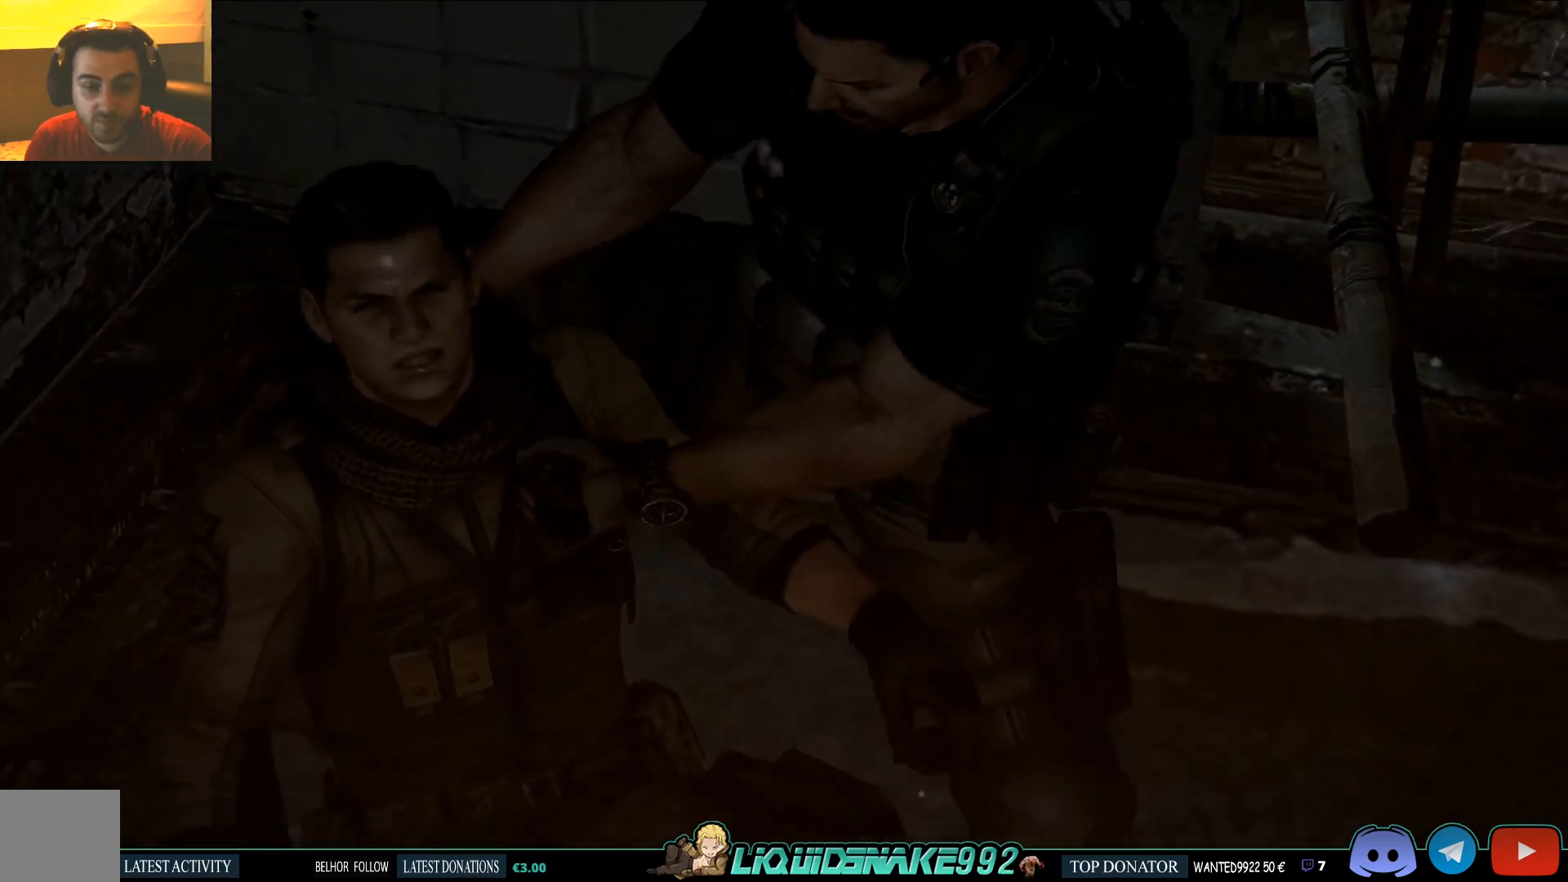
{"buttons": [], "left_stick": "center", "right_stick": "center", "events": []}
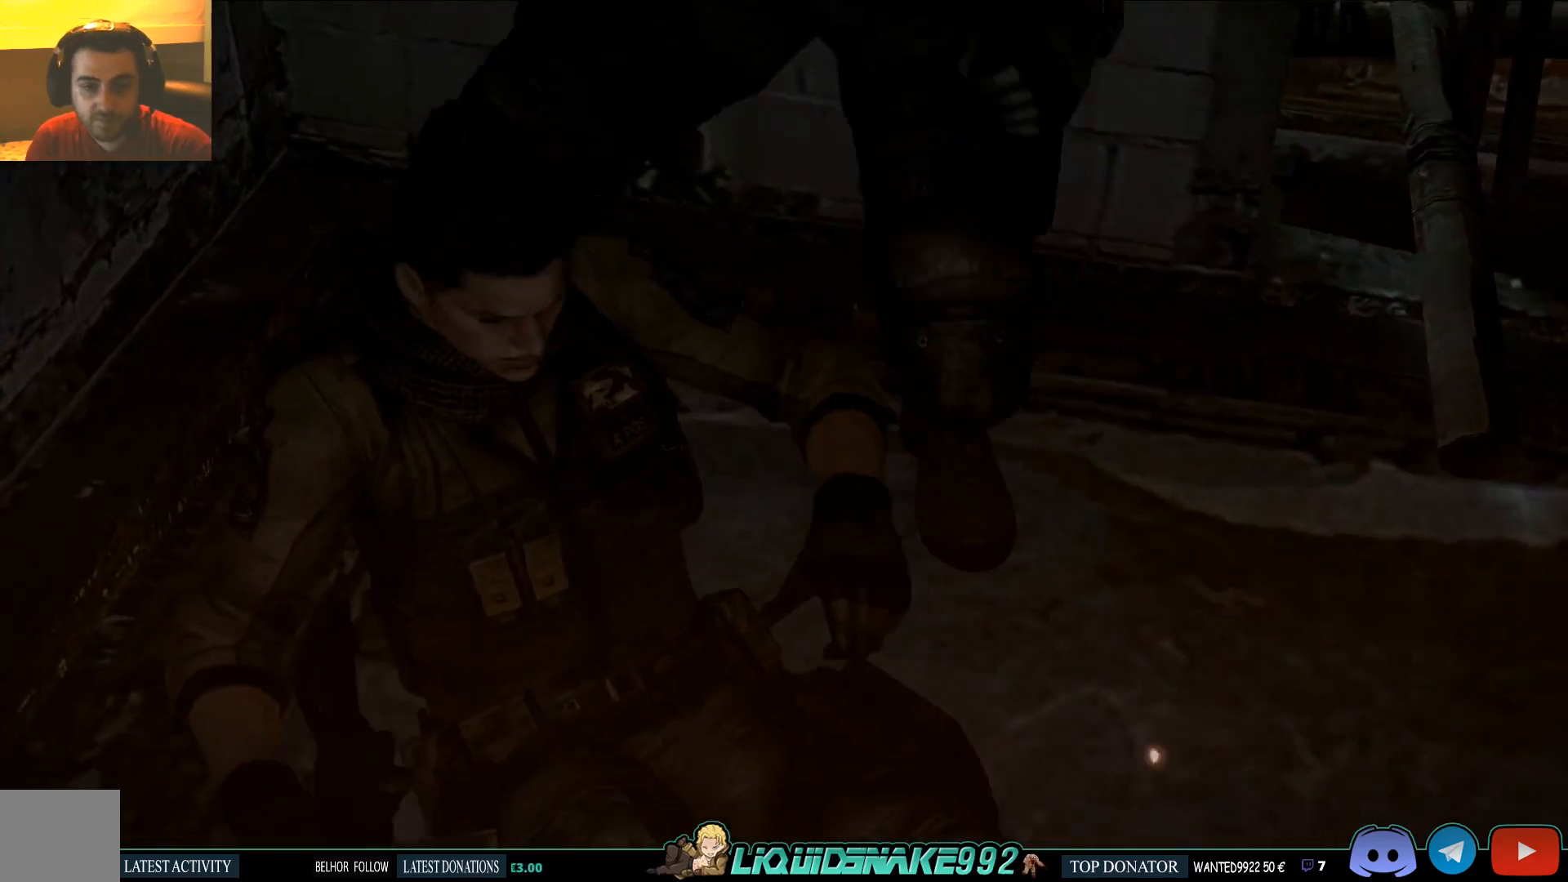
{"buttons": ["CROSS", "L2"], "left_stick": "up", "right_stick": "center", "events": [[283, "L2", "down"], [383, "left_stick", "up"], [500, "CROSS", "down"]]}
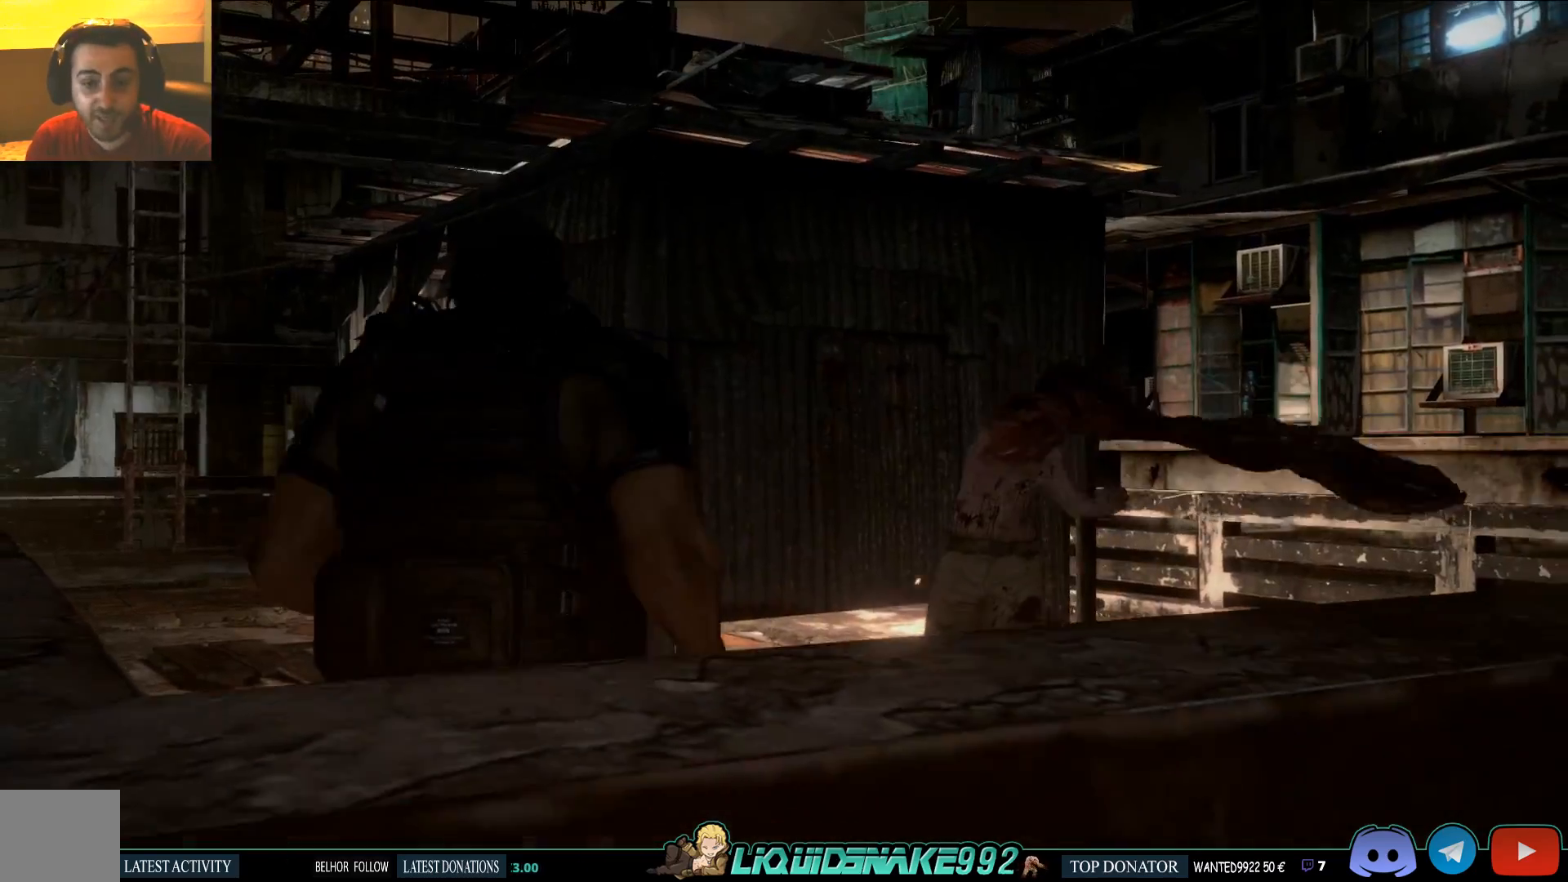
{"buttons": ["L2"], "left_stick": "up", "right_stick": "right", "events": [[117, "CROSS", "up"], [367, "right_stick", "right"]]}
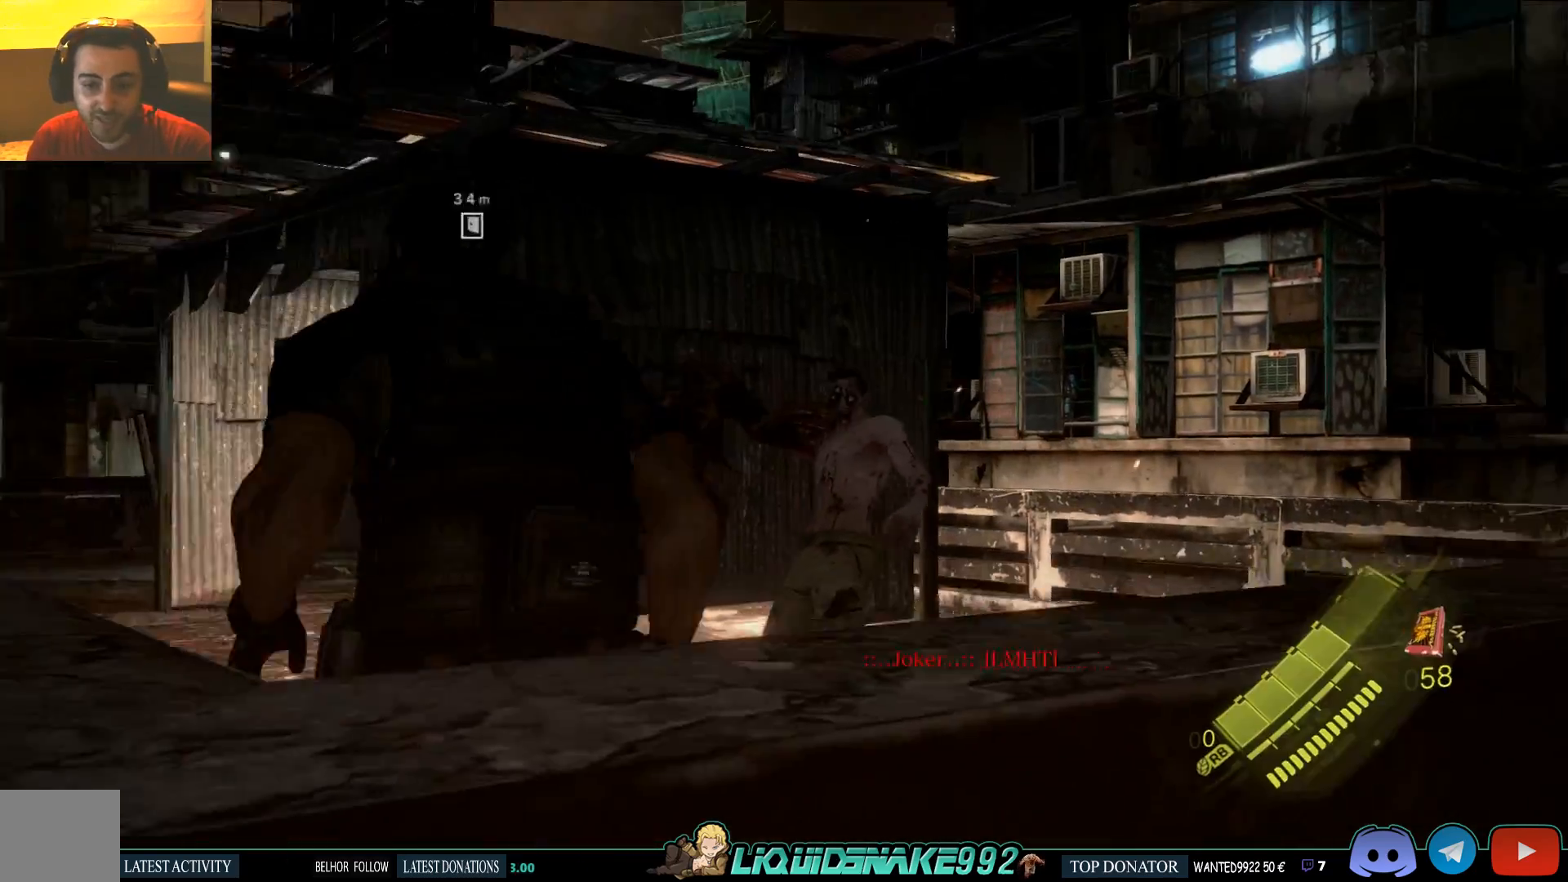
{"buttons": ["L2"], "left_stick": "left", "right_stick": "left", "events": [[17, "left_stick", "left"], [17, "right_stick", "center"], [317, "right_stick", "left"]]}
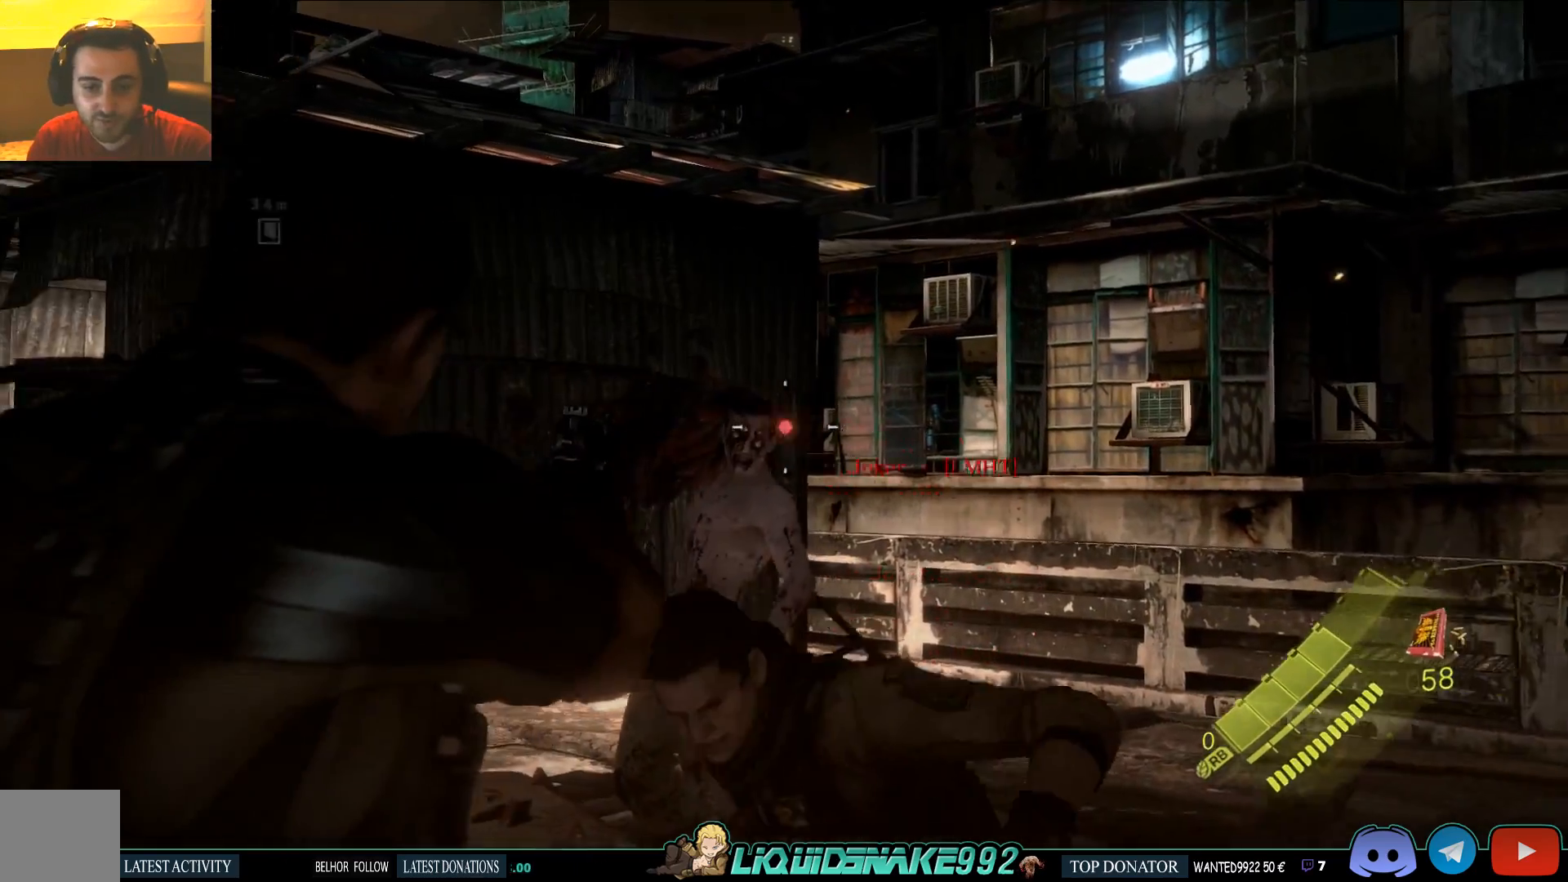
{"buttons": ["L2"], "left_stick": "left", "right_stick": "center", "events": [[50, "R2", "down"], [50, "right_stick", "center"], [100, "R2", "up"], [333, "right_stick", "down-right"], [383, "R2", "down"], [400, "right_stick", "center"], [500, "R2", "up"]]}
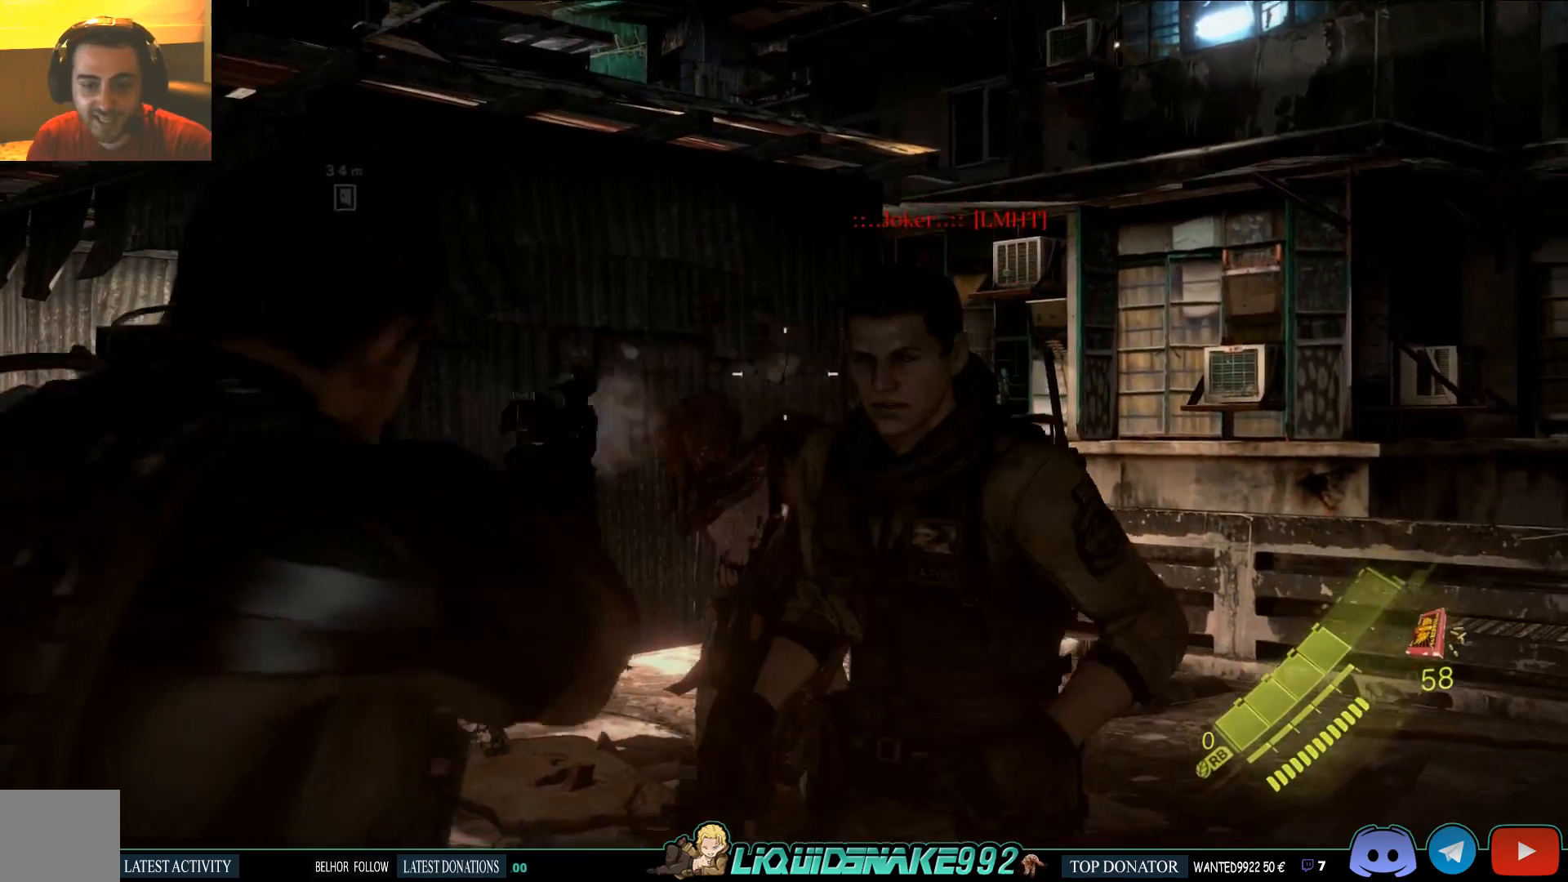
{"buttons": [], "left_stick": "up", "right_stick": "center", "events": [[100, "left_stick", "center"], [167, "left_stick", "up"], [500, "L2", "up"]]}
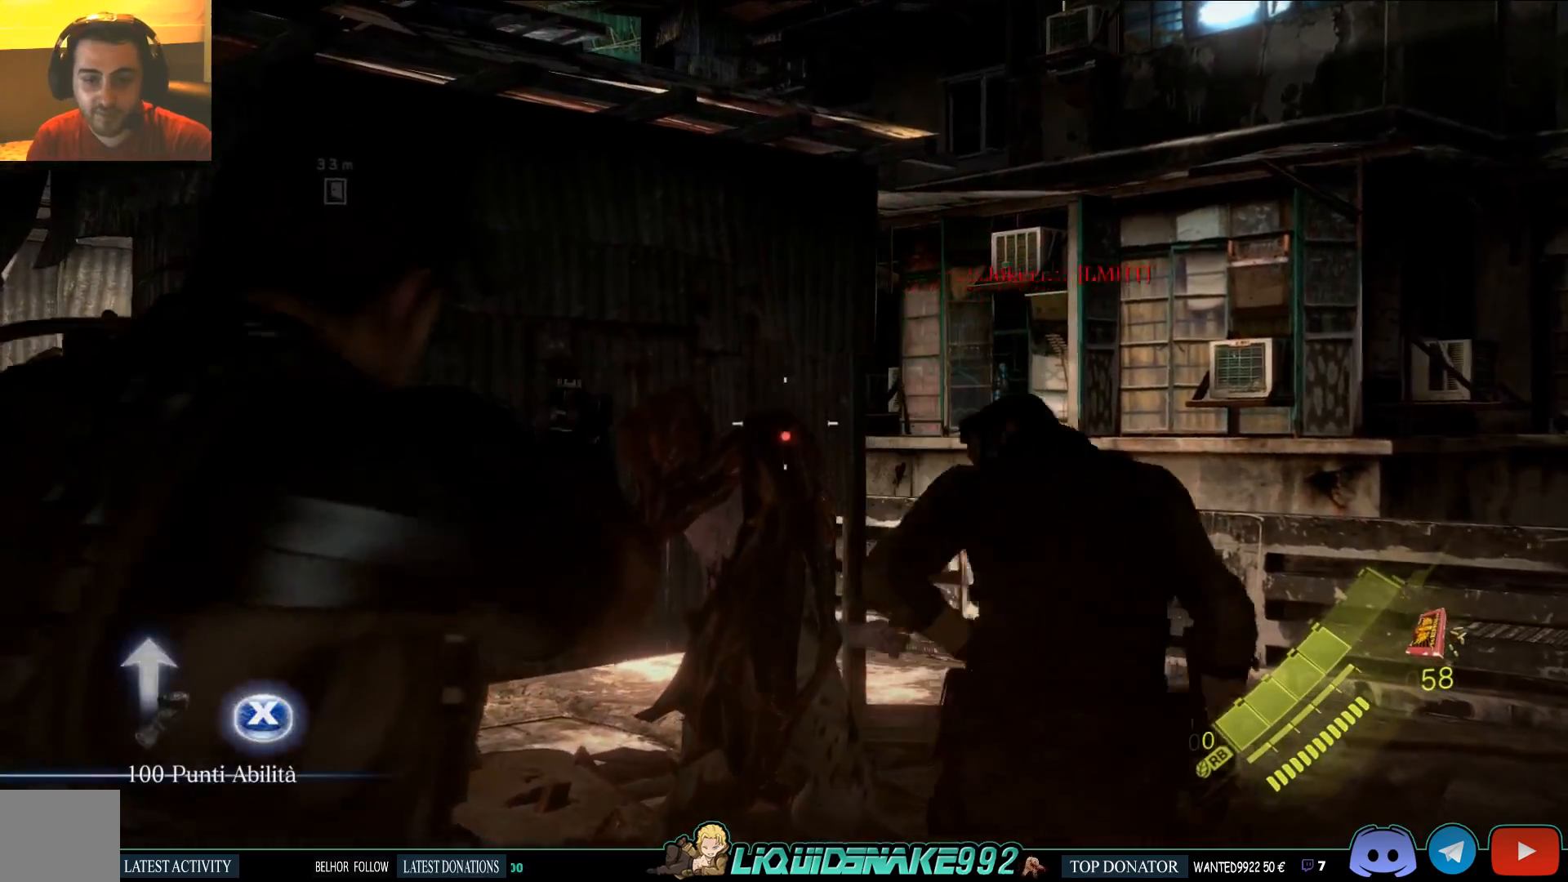
{"buttons": [], "left_stick": "up", "right_stick": "center", "events": []}
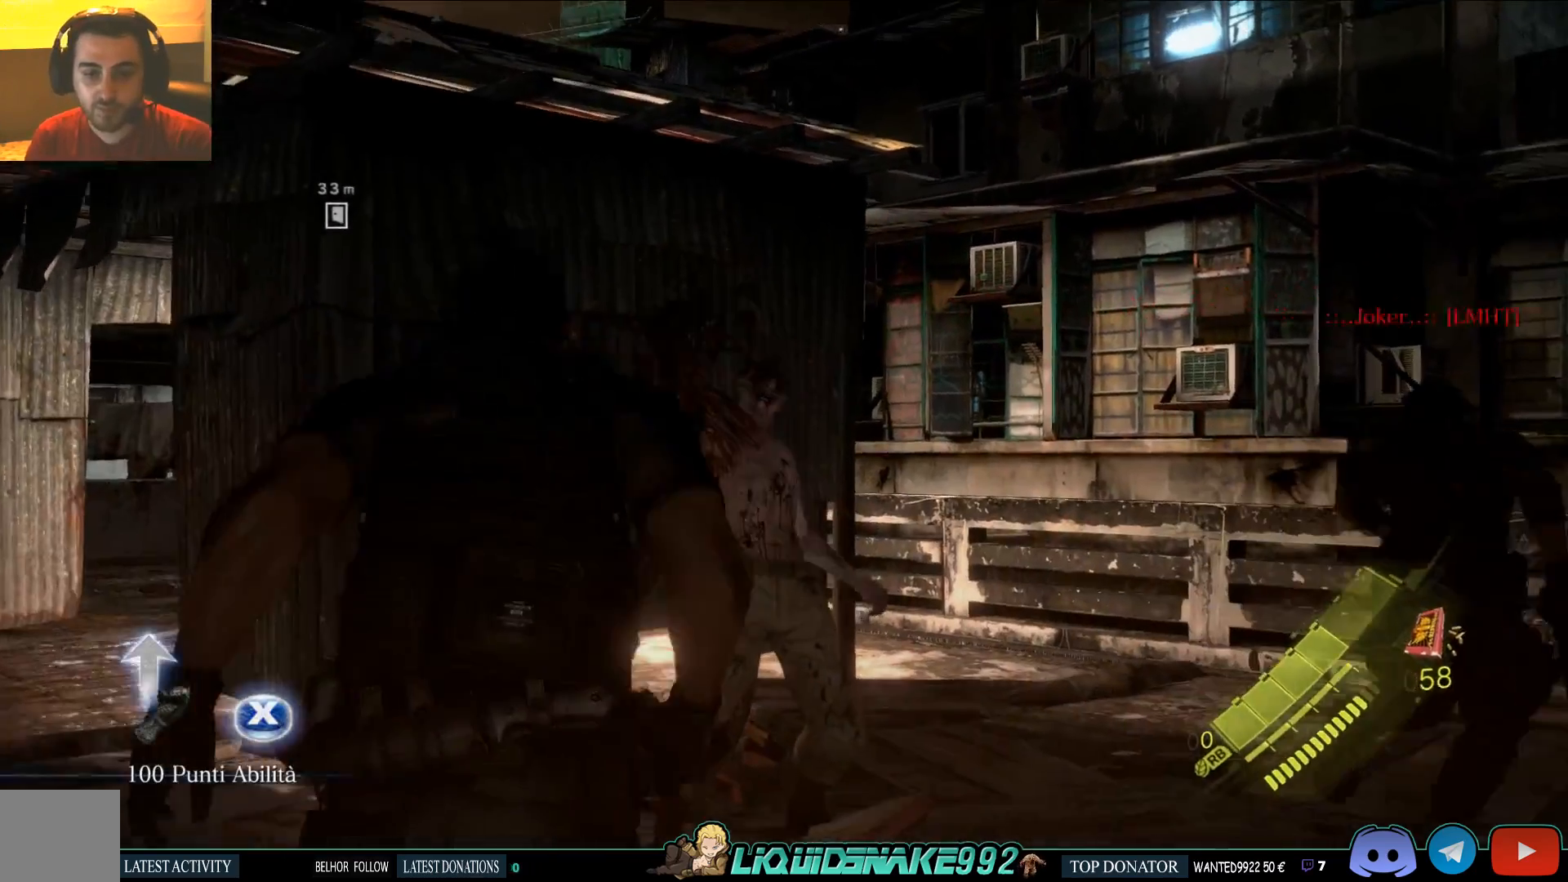
{"buttons": ["R2"], "left_stick": "up", "right_stick": "center", "events": [[317, "R2", "down"], [417, "R2", "up"], [450, "R2", "down"]]}
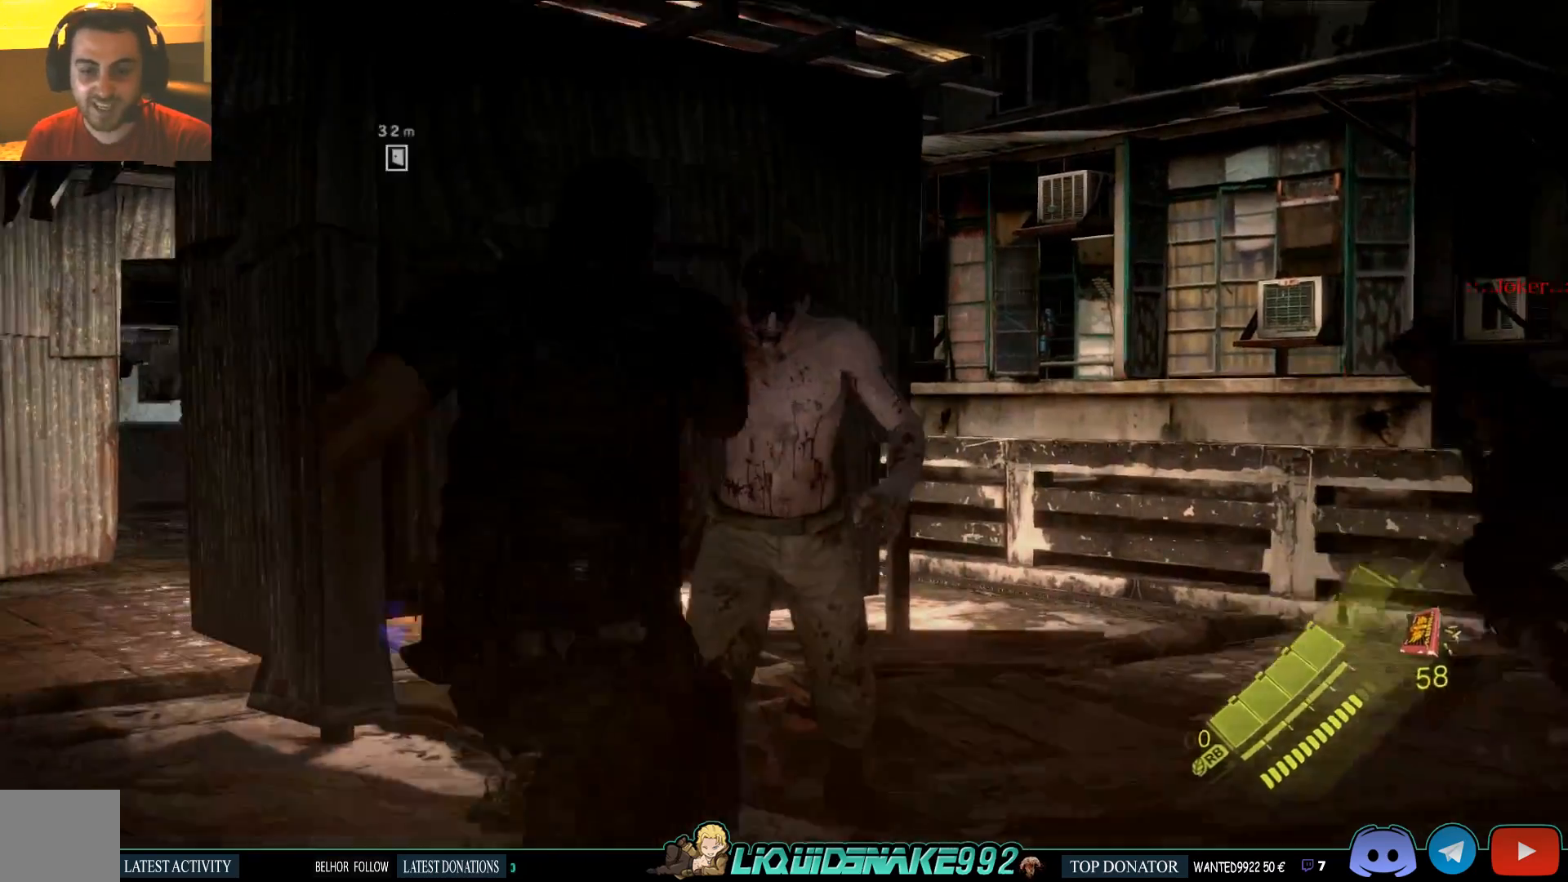
{"buttons": [], "left_stick": "up", "right_stick": "center", "events": [[183, "R2", "up"], [233, "R2", "down"], [483, "R2", "up"]]}
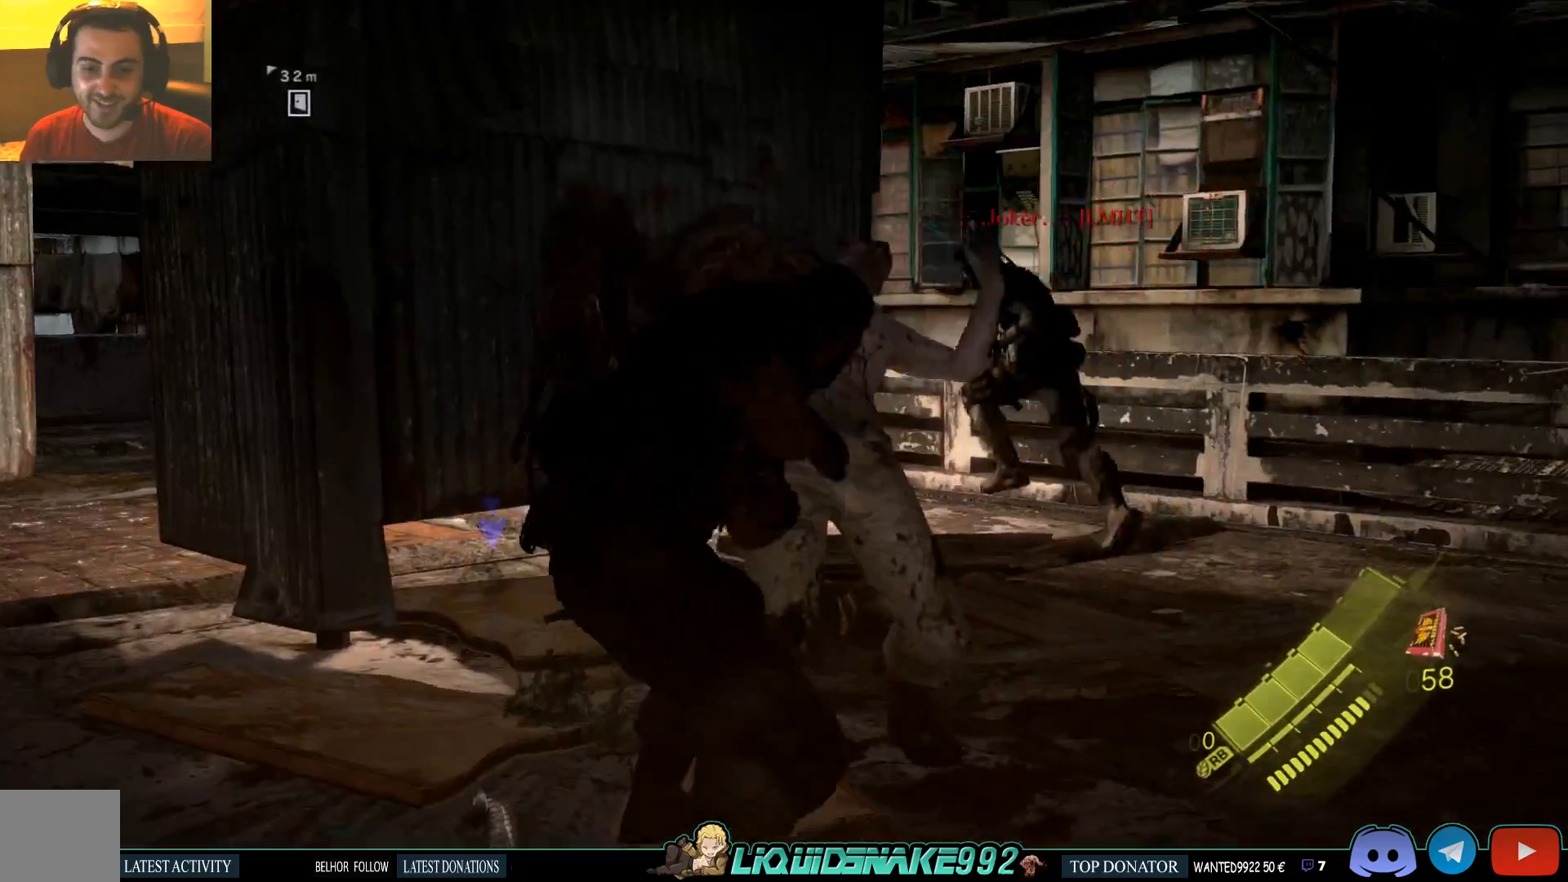
{"buttons": ["R2"], "left_stick": "up", "right_stick": "center", "events": [[17, "R2", "down"], [100, "R2", "up"], [150, "R2", "down"], [233, "R2", "up"], [300, "R2", "down"], [383, "R2", "up"], [450, "R2", "down"]]}
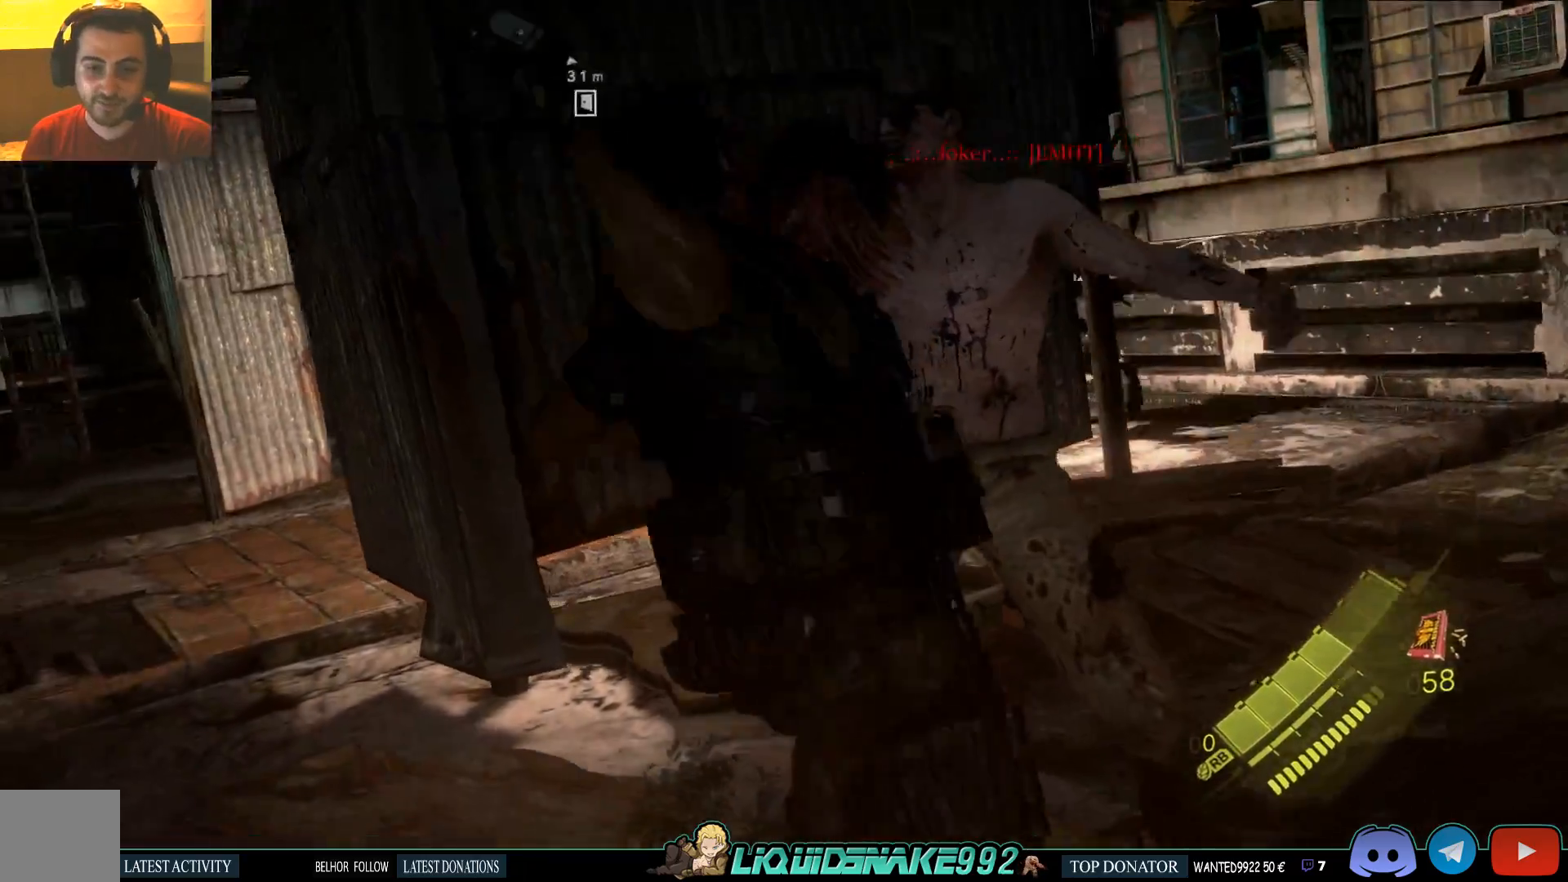
{"buttons": ["R2"], "left_stick": "up", "right_stick": "center", "events": [[17, "R2", "up"], [83, "R2", "down"], [283, "R2", "up"], [350, "R2", "down"]]}
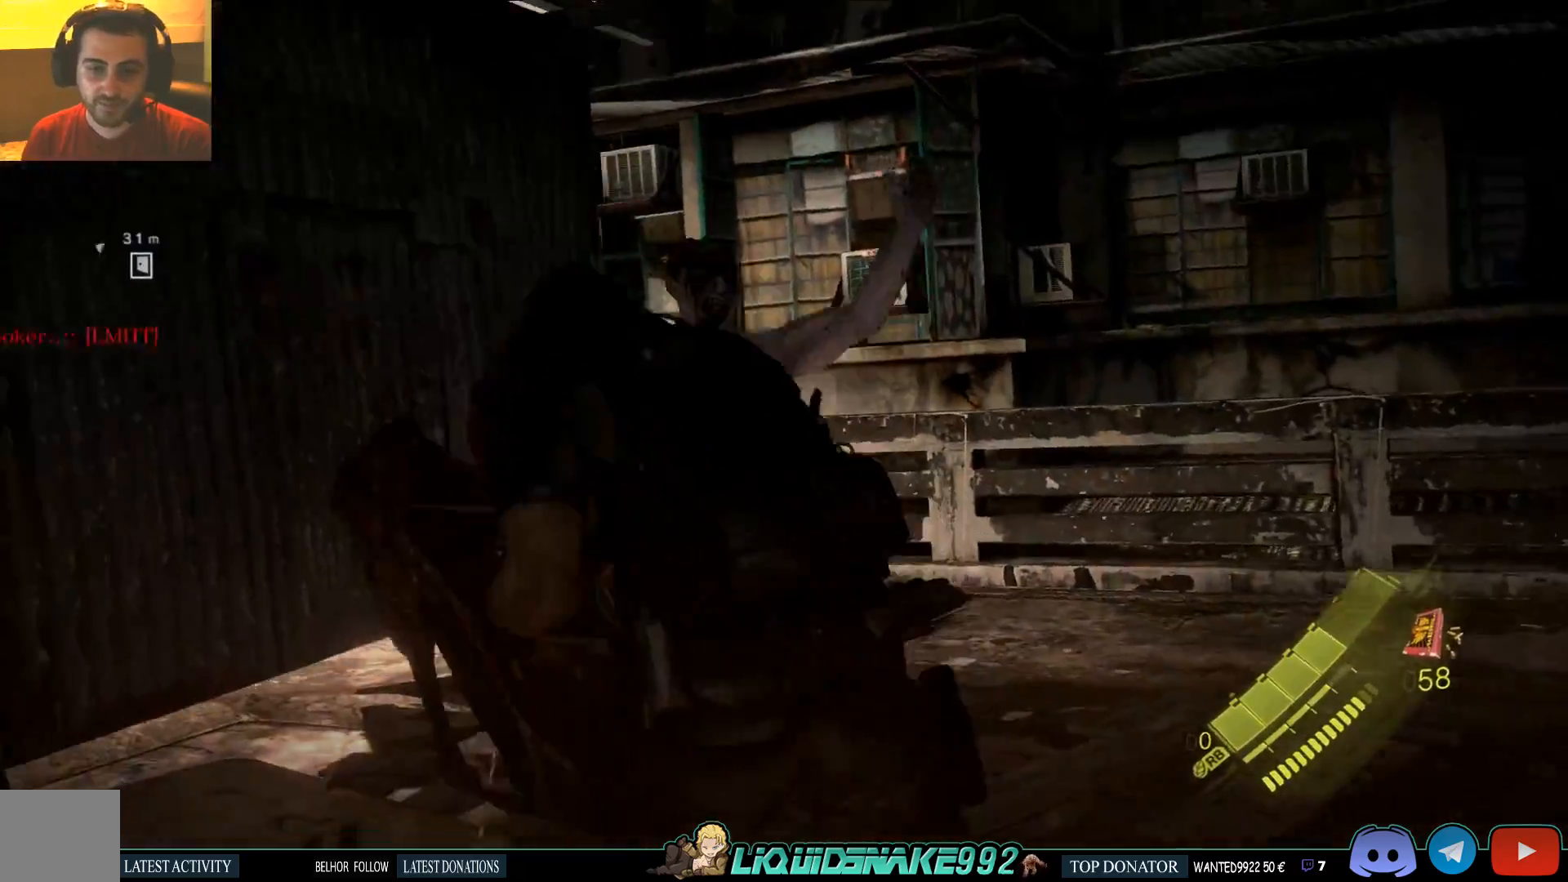
{"buttons": ["R2"], "left_stick": "up", "right_stick": "left", "events": [[83, "R2", "up"], [167, "right_stick", "left"], [283, "R2", "down"], [417, "R2", "up"], [483, "R2", "down"]]}
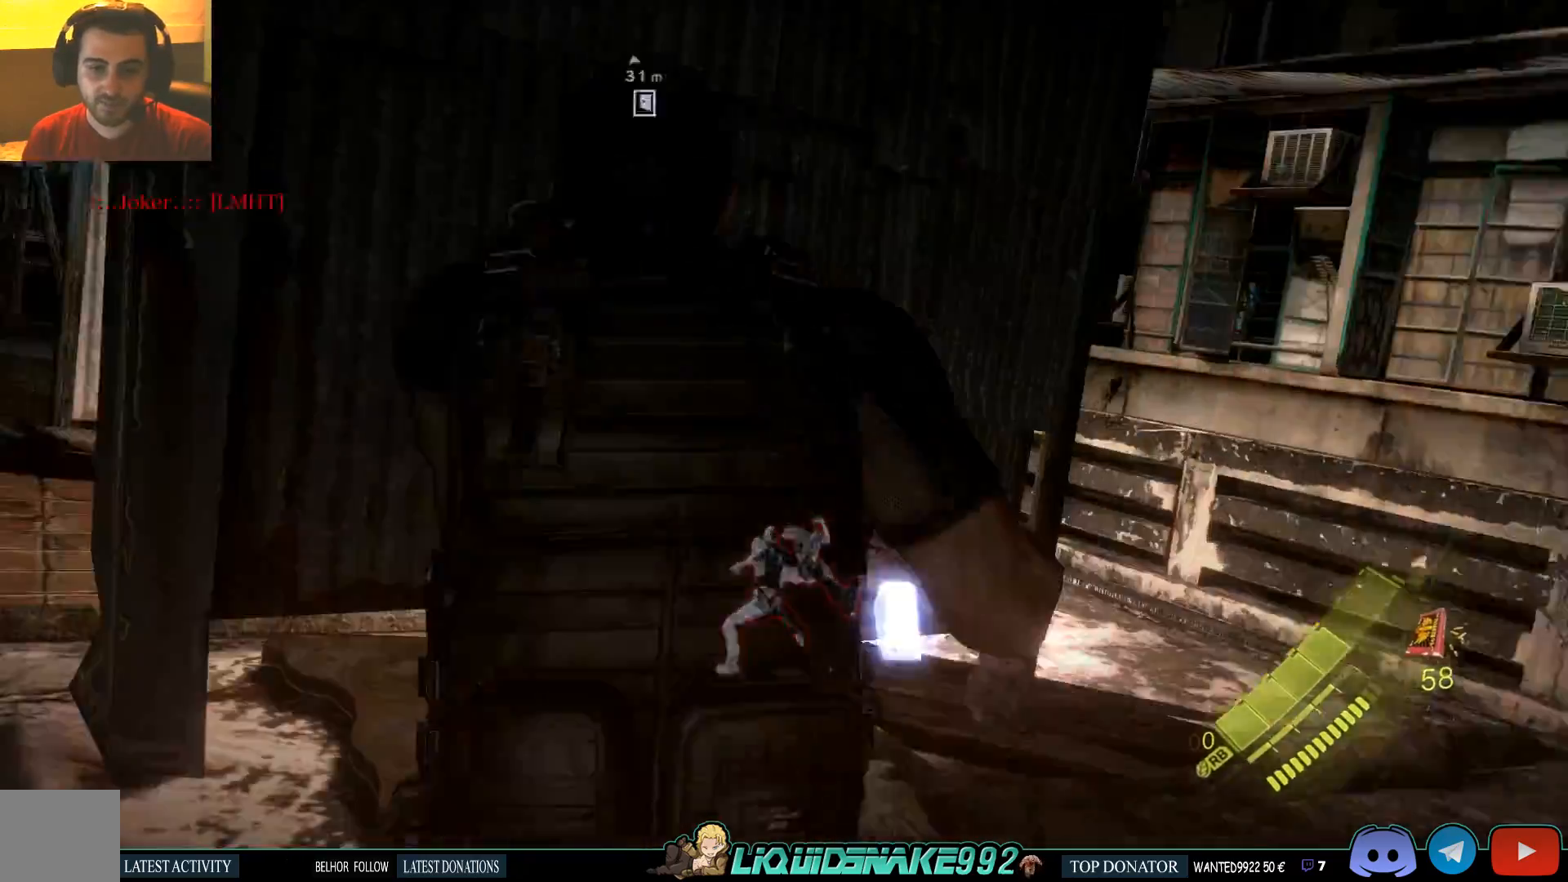
{"buttons": ["R2"], "left_stick": "up", "right_stick": "left", "events": [[233, "R2", "up"], [283, "R2", "down"], [417, "R2", "up"], [483, "R2", "down"]]}
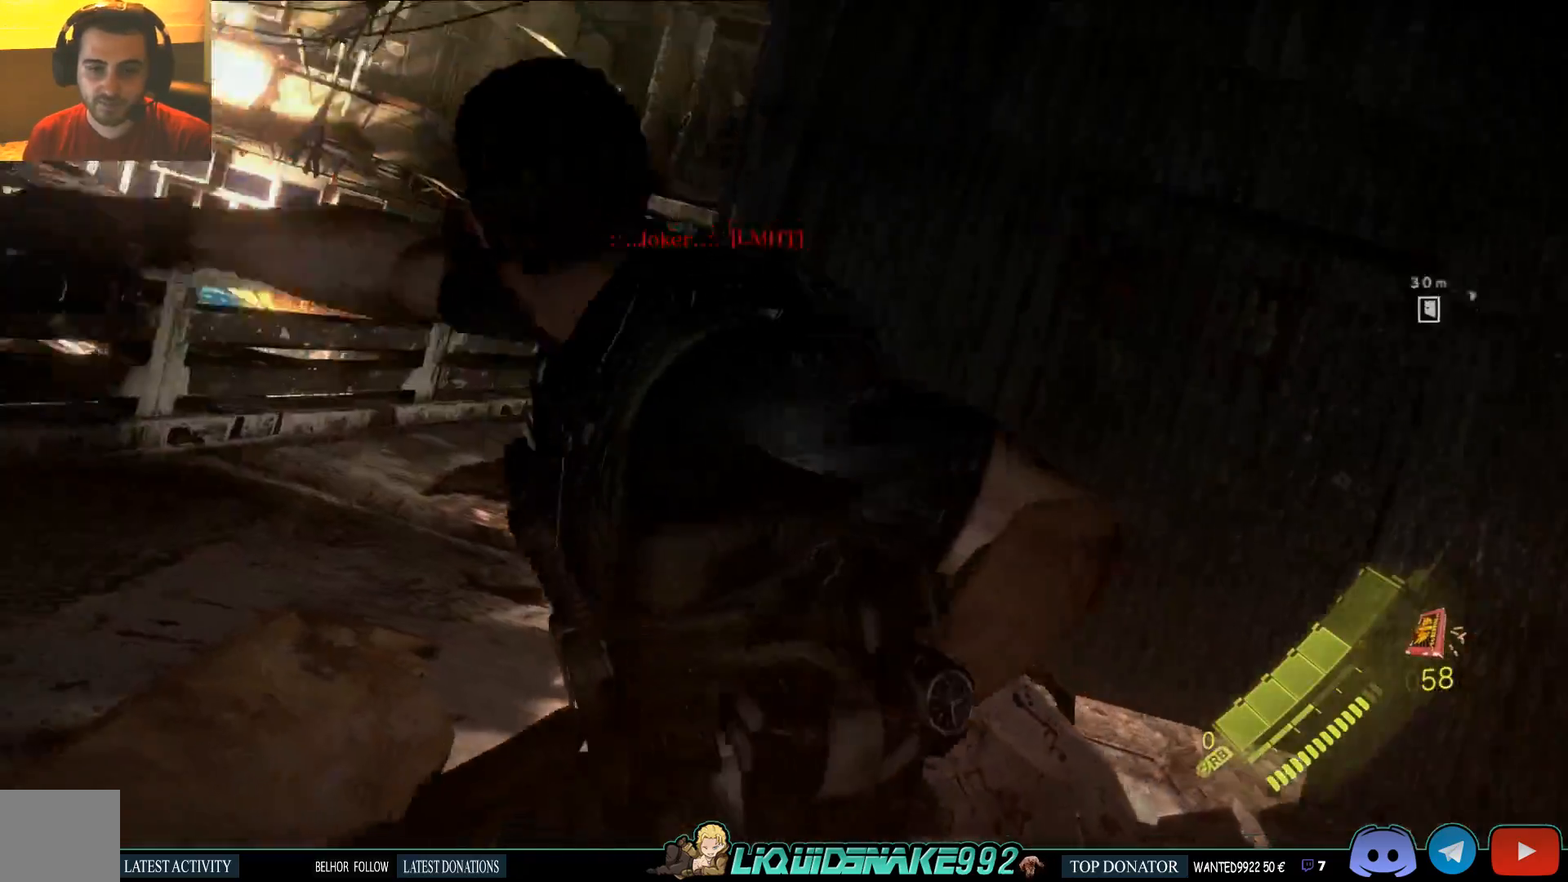
{"buttons": ["R2"], "left_stick": "up-right", "right_stick": "left", "events": [[117, "R2", "up"], [117, "left_stick", "up-left"], [217, "R2", "down"], [333, "R2", "up"], [367, "left_stick", "up-right"], [383, "R2", "down"]]}
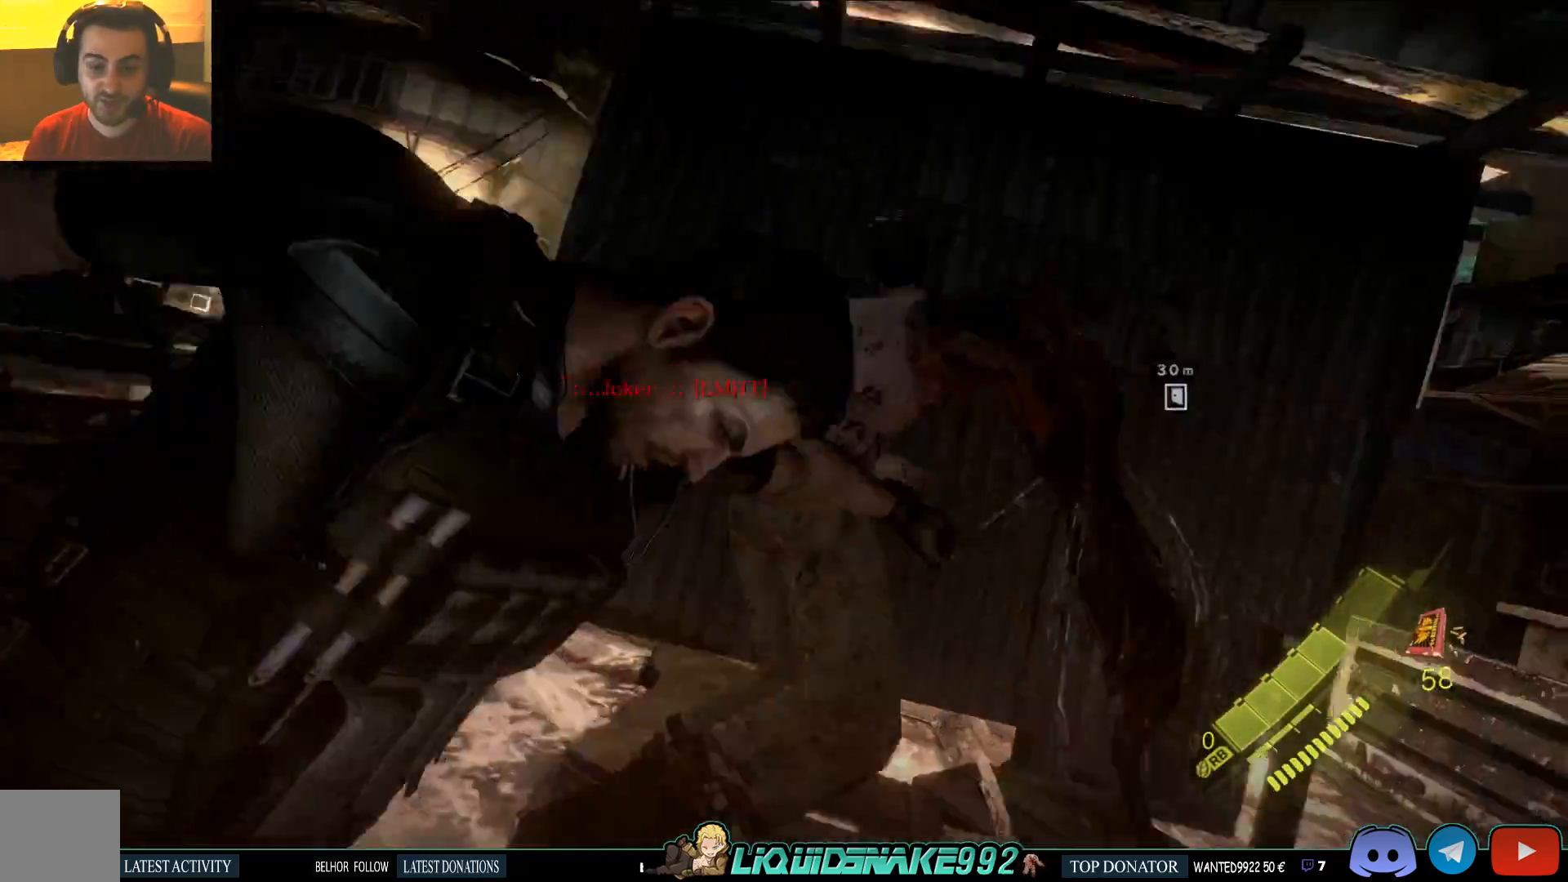
{"buttons": [], "left_stick": "up-right", "right_stick": "left", "events": [[33, "R2", "up"]]}
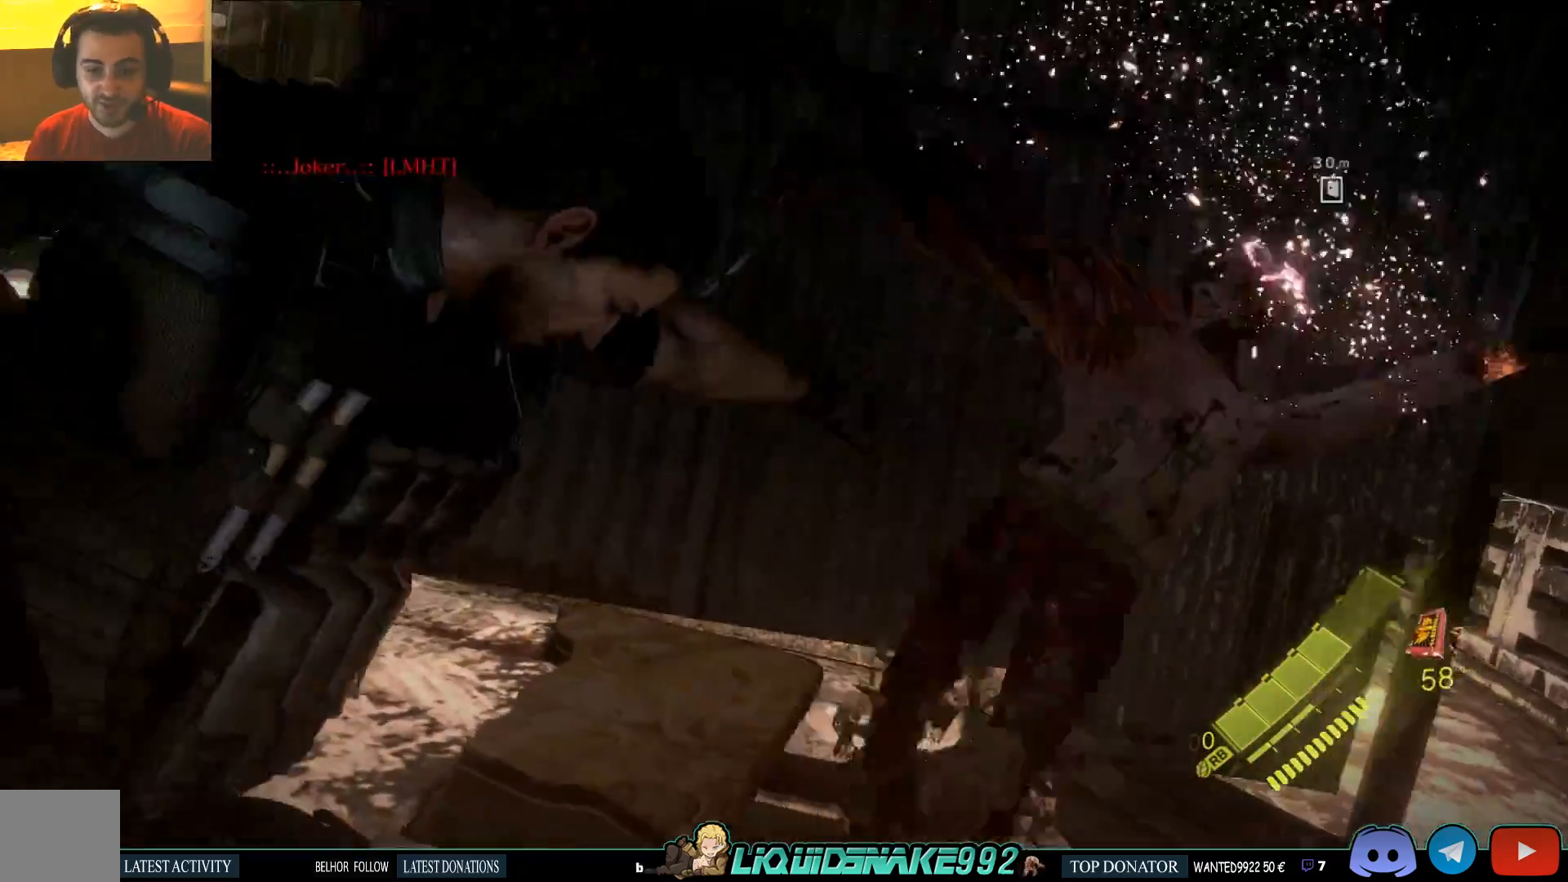
{"buttons": [], "left_stick": "up-right", "right_stick": "down-left"}
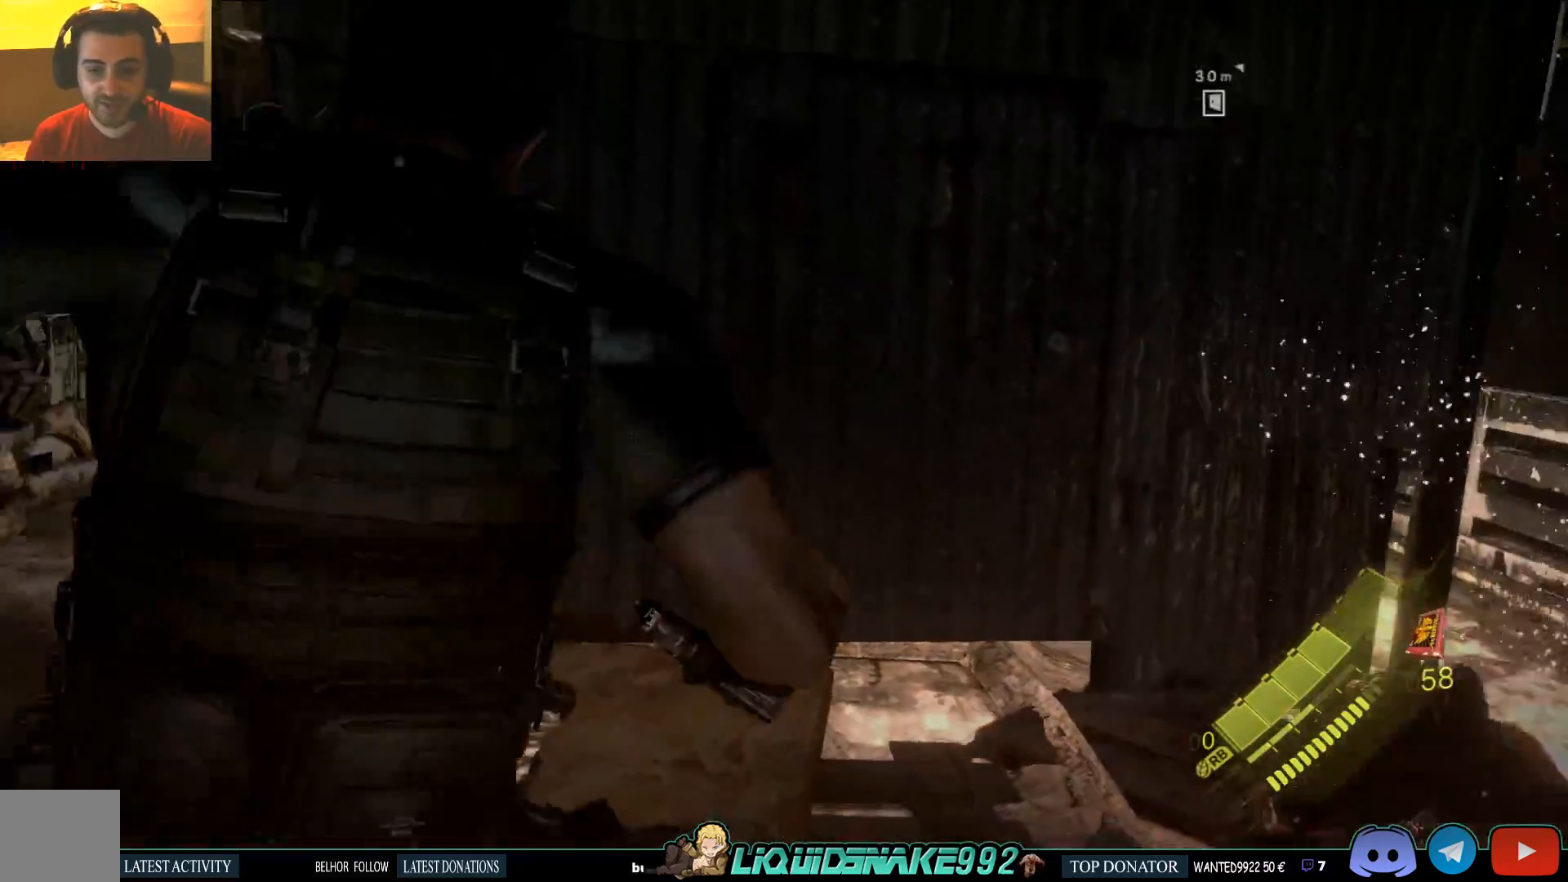
{"buttons": [], "left_stick": "center", "right_stick": "left", "events": [[83, "left_stick", "center"], [300, "SQUARE", "down"], [383, "right_stick", "left"], [400, "SQUARE", "up"]]}
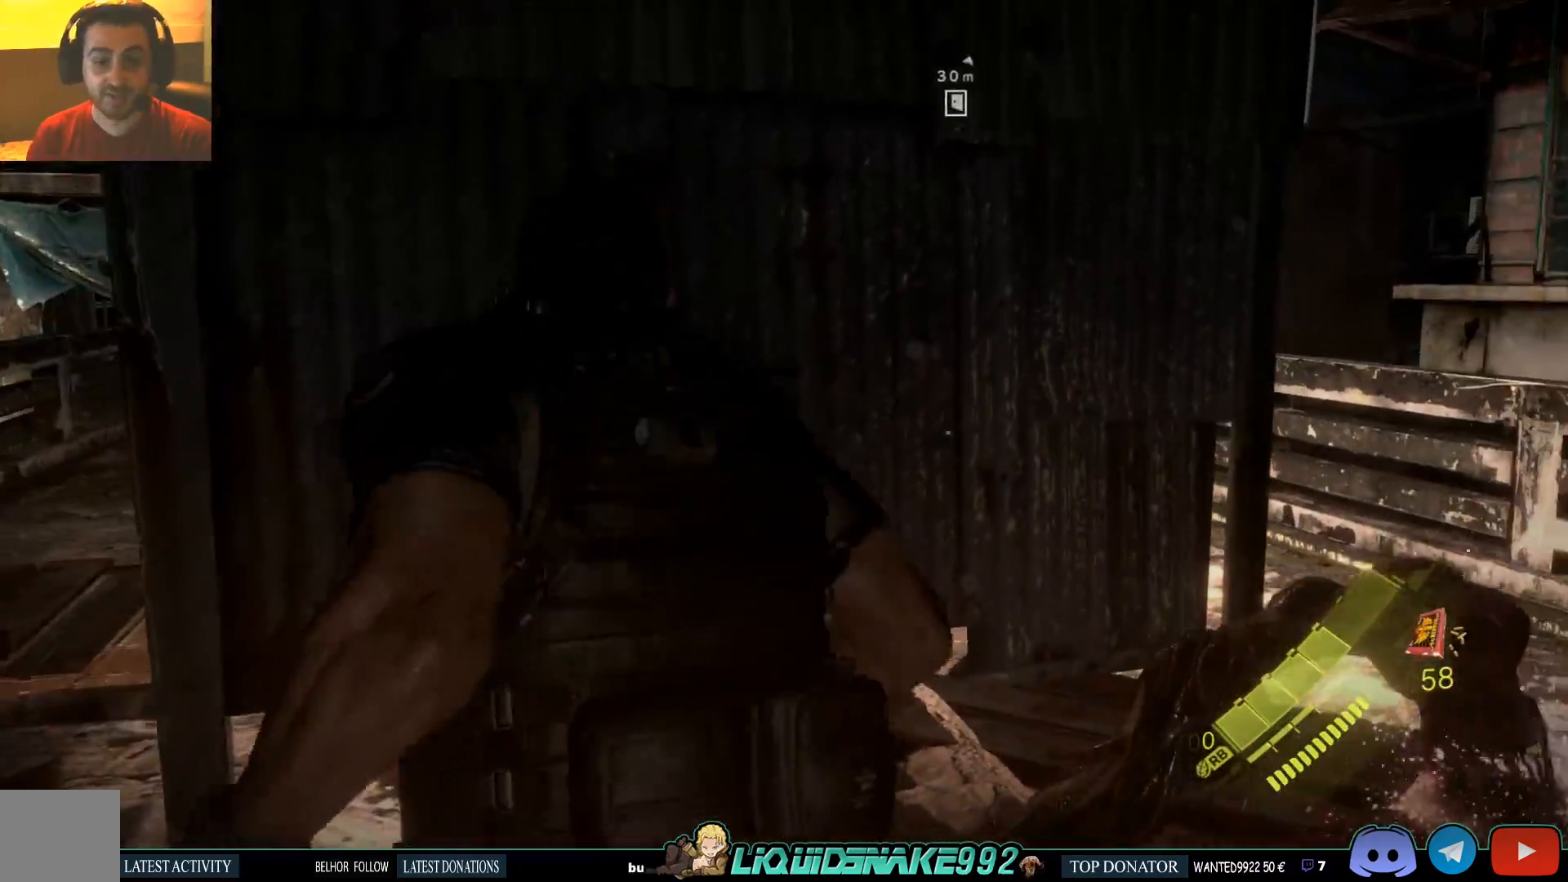
{"buttons": [], "left_stick": "center", "right_stick": "left", "events": [[50, "SQUARE", "down"], [167, "SQUARE", "up"], [317, "SQUARE", "down"], [417, "SQUARE", "up"]]}
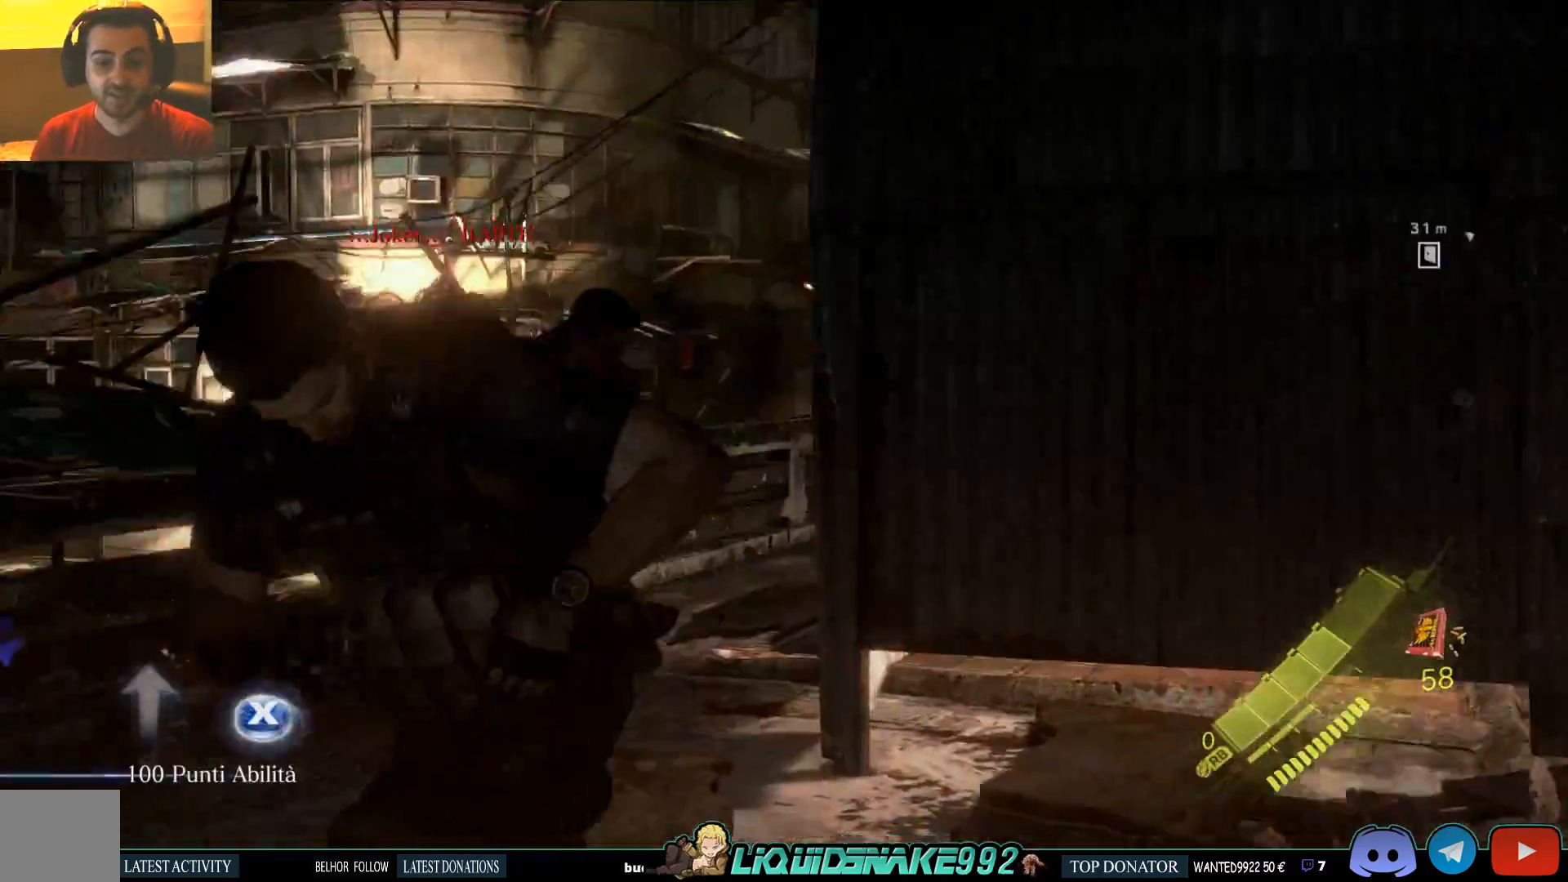
{"buttons": [], "left_stick": "center", "right_stick": "left", "events": [[17, "SQUARE", "down"], [100, "left_stick", "down-left"], [117, "SQUARE", "up"], [167, "left_stick", "center"], [217, "SQUARE", "down"], [317, "SQUARE", "up"], [400, "SQUARE", "down"], [500, "SQUARE", "up"]]}
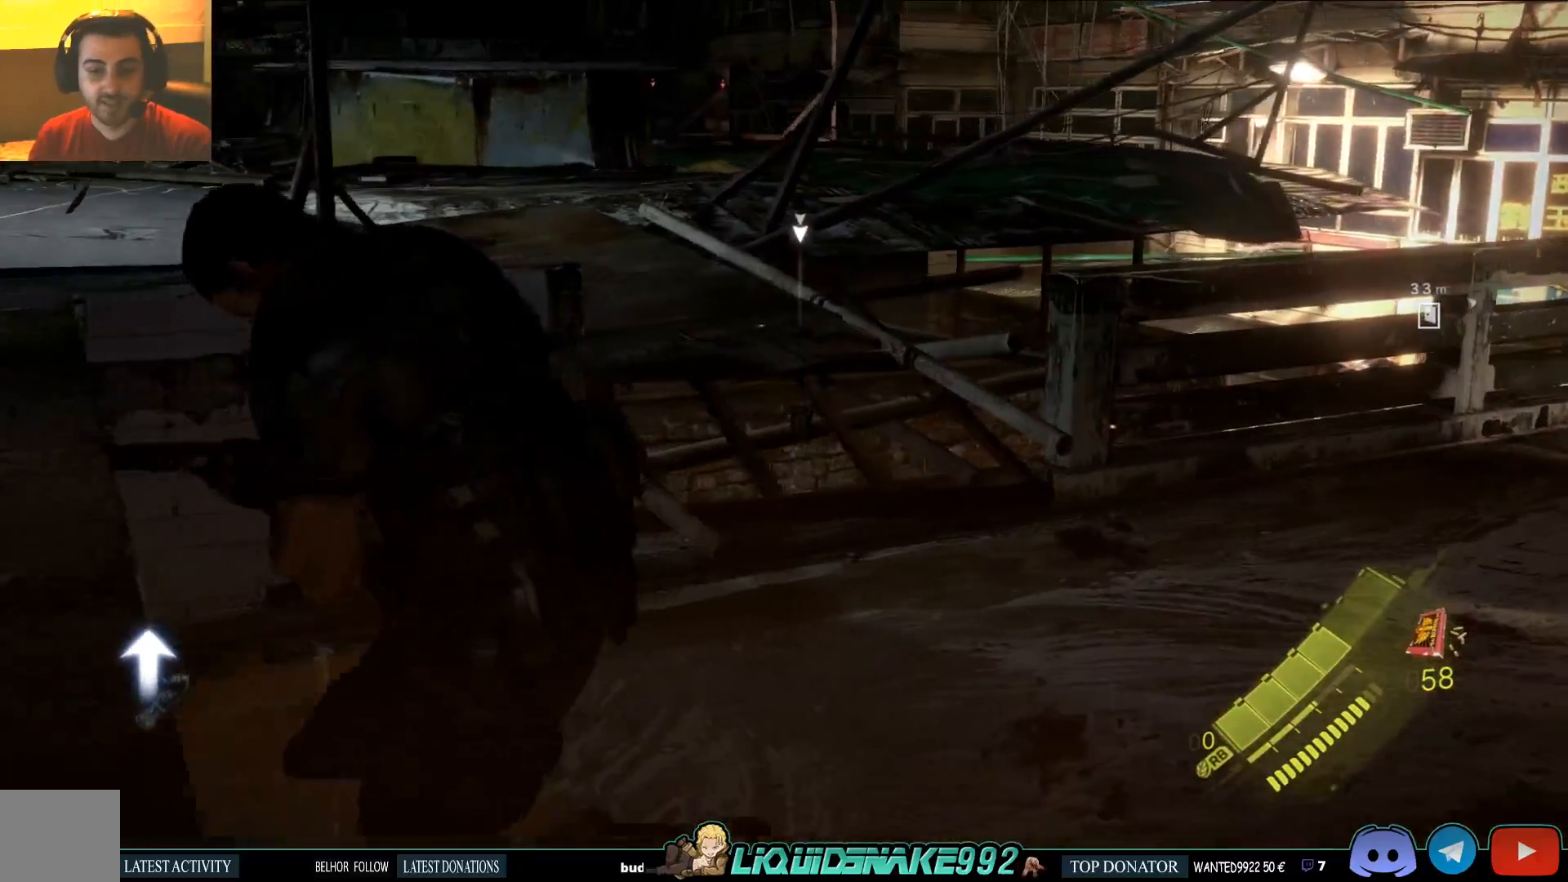
{"buttons": [], "left_stick": "up", "right_stick": "center", "events": [[83, "right_stick", "center"], [117, "SQUARE", "down"], [150, "right_stick", "right"], [217, "SQUARE", "up"], [217, "left_stick", "up"], [267, "right_stick", "center"], [300, "SQUARE", "down"], [467, "SQUARE", "up"]]}
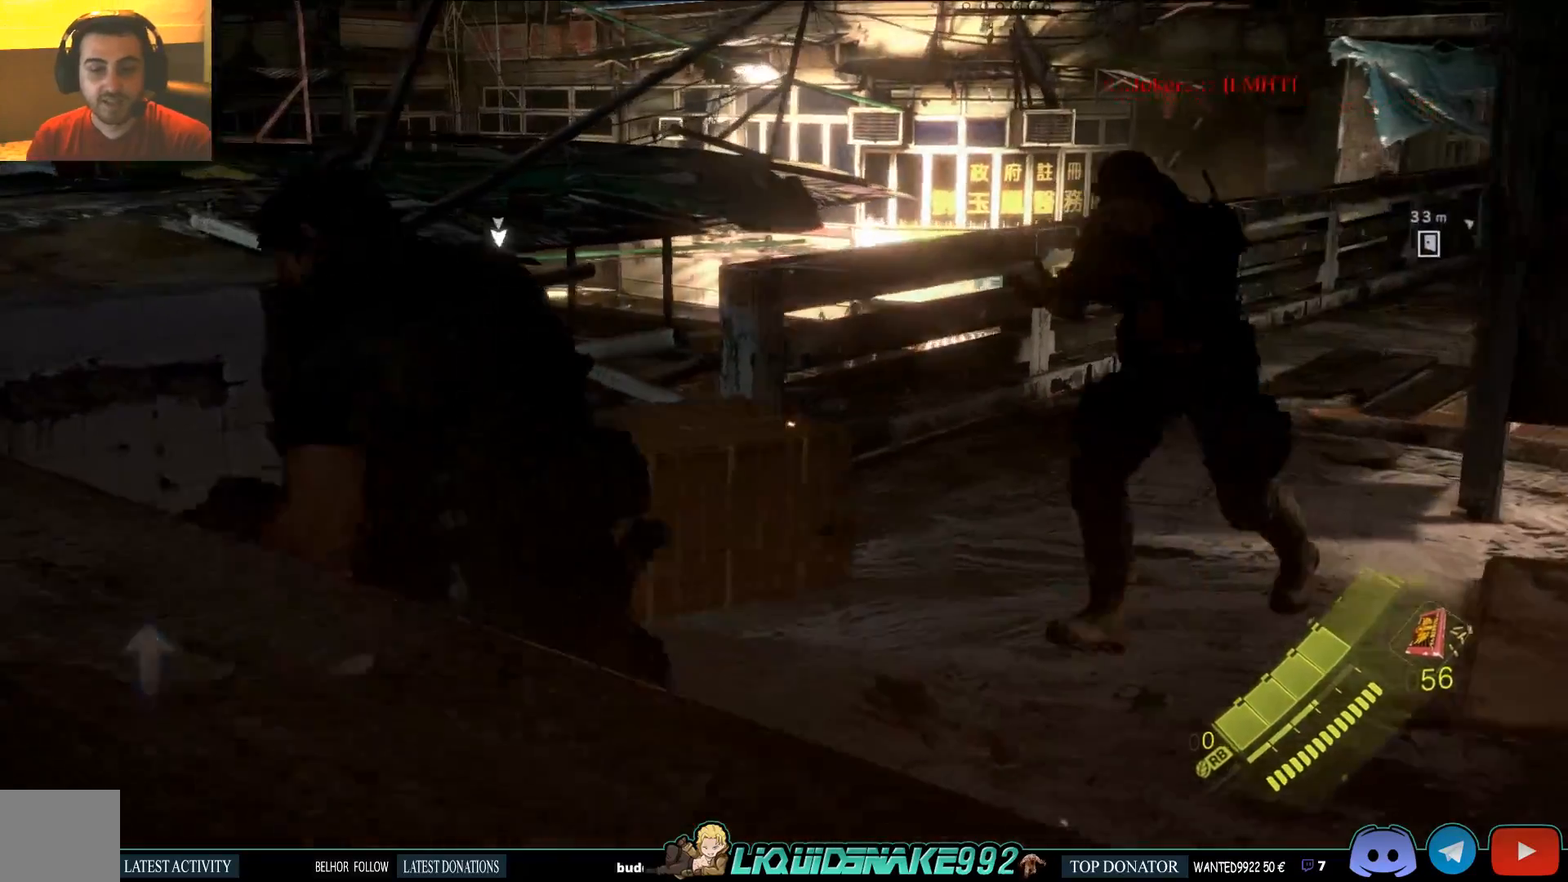
{"buttons": ["SQUARE"], "left_stick": "up", "right_stick": "center", "events": [[317, "SQUARE", "down"], [367, "SQUARE", "up"], [500, "SQUARE", "down"]]}